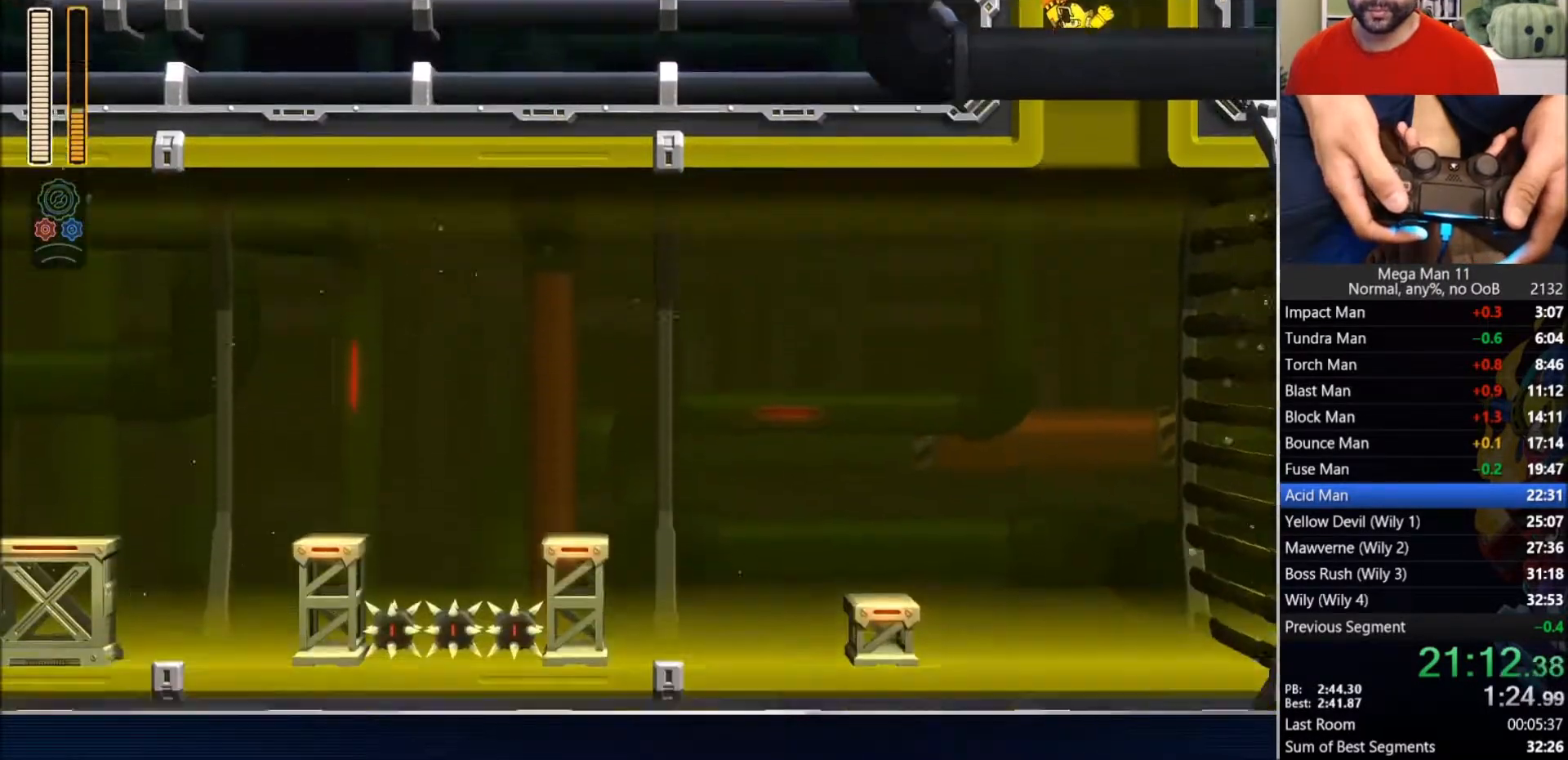
Gameplay with a controller (PlayStation layout); each line is a JSON object with the inputs held at the frame after it (dt_ms = milliseconds from this image to that frame). "events" lists button and stick changes between this image and that frame as [ms after this image, input, new state], when the widget could be followed in between.
{"dt_ms": 500, "buttons": ["DPAD_LEFT"], "left_stick": "center", "right_stick": "center", "events": [[300, "L1", "down"], [417, "L1", "up"]]}
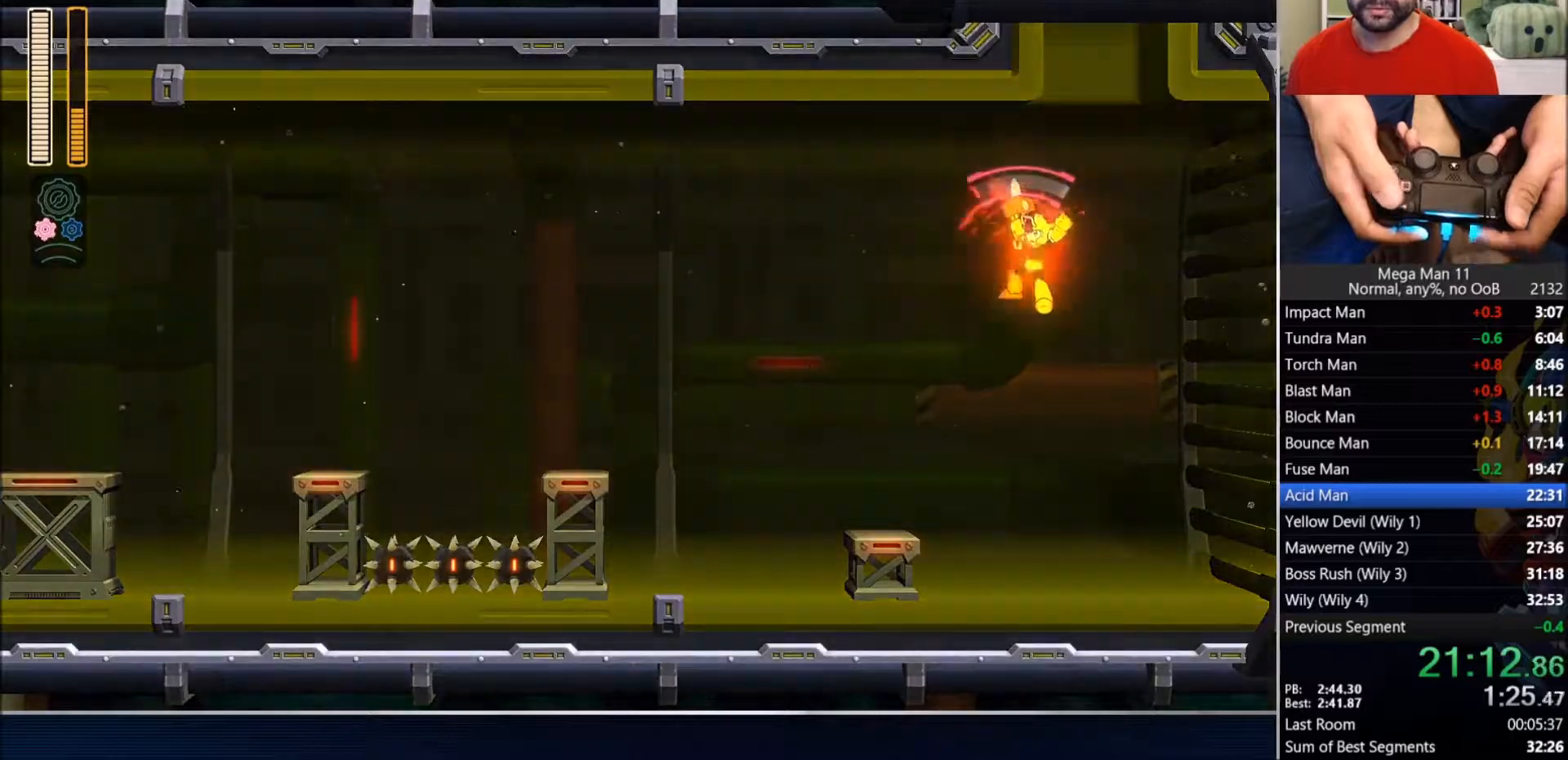
{"dt_ms": 500, "buttons": ["DPAD_LEFT"], "left_stick": "center", "right_stick": "center", "events": [[17, "TRIANGLE", "down"], [183, "TRIANGLE", "up"]]}
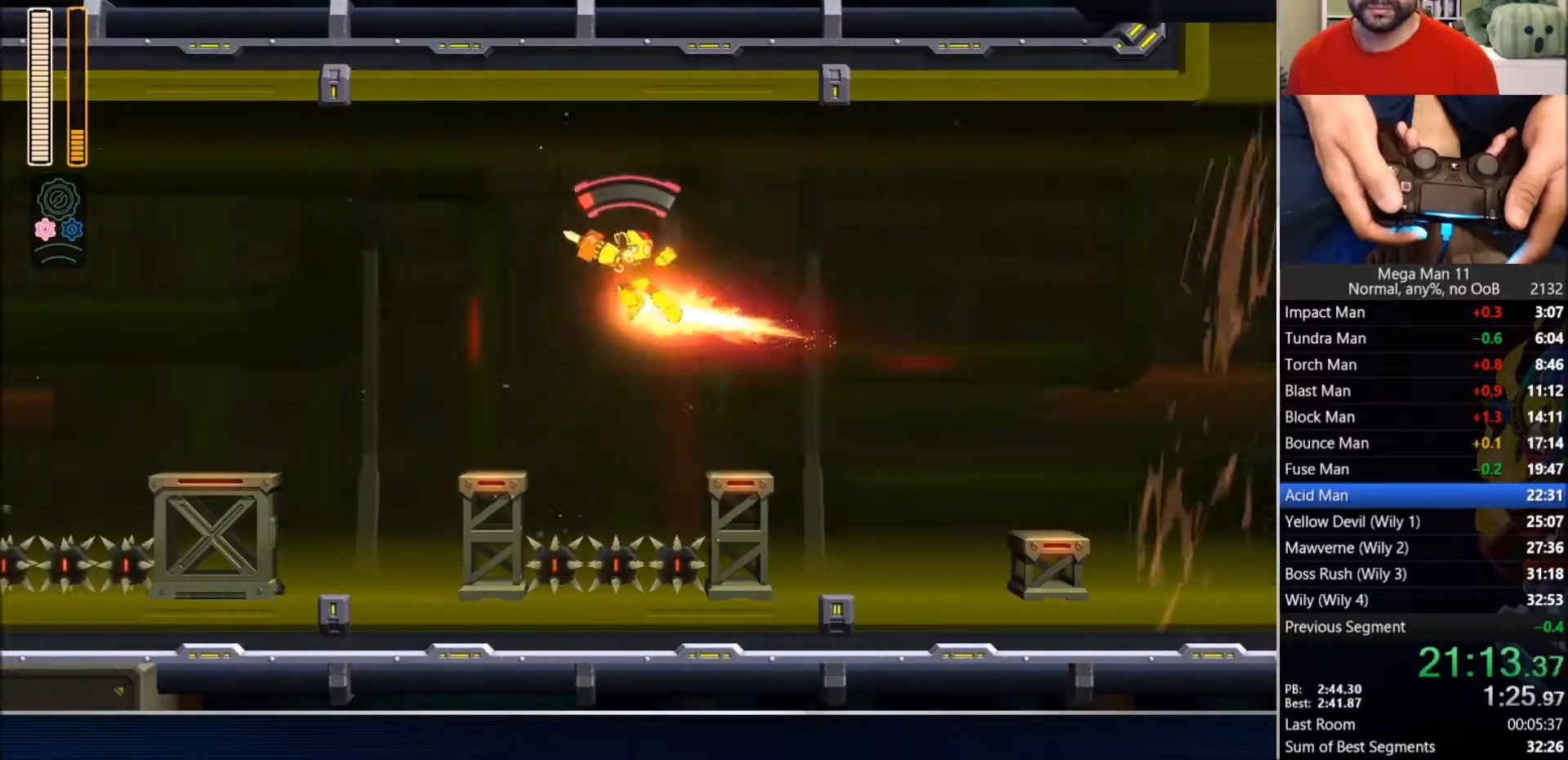
{"dt_ms": 500, "buttons": ["DPAD_LEFT"], "left_stick": "center", "right_stick": "center", "events": [[117, "TRIANGLE", "down"], [250, "TRIANGLE", "up"], [333, "L1", "down"], [433, "L1", "up"]]}
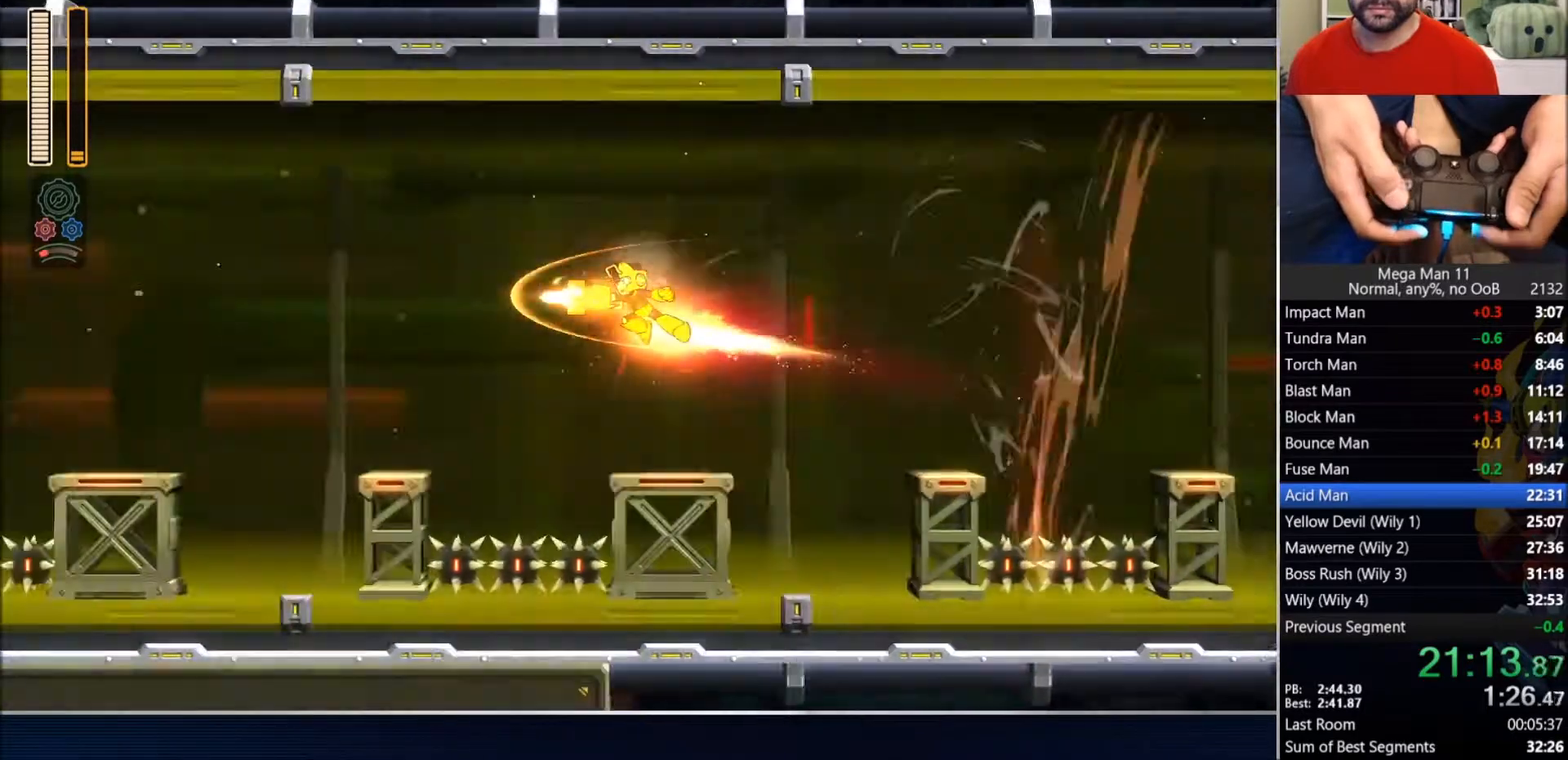
{"dt_ms": 1000, "buttons": [], "left_stick": "center", "right_stick": "center"}
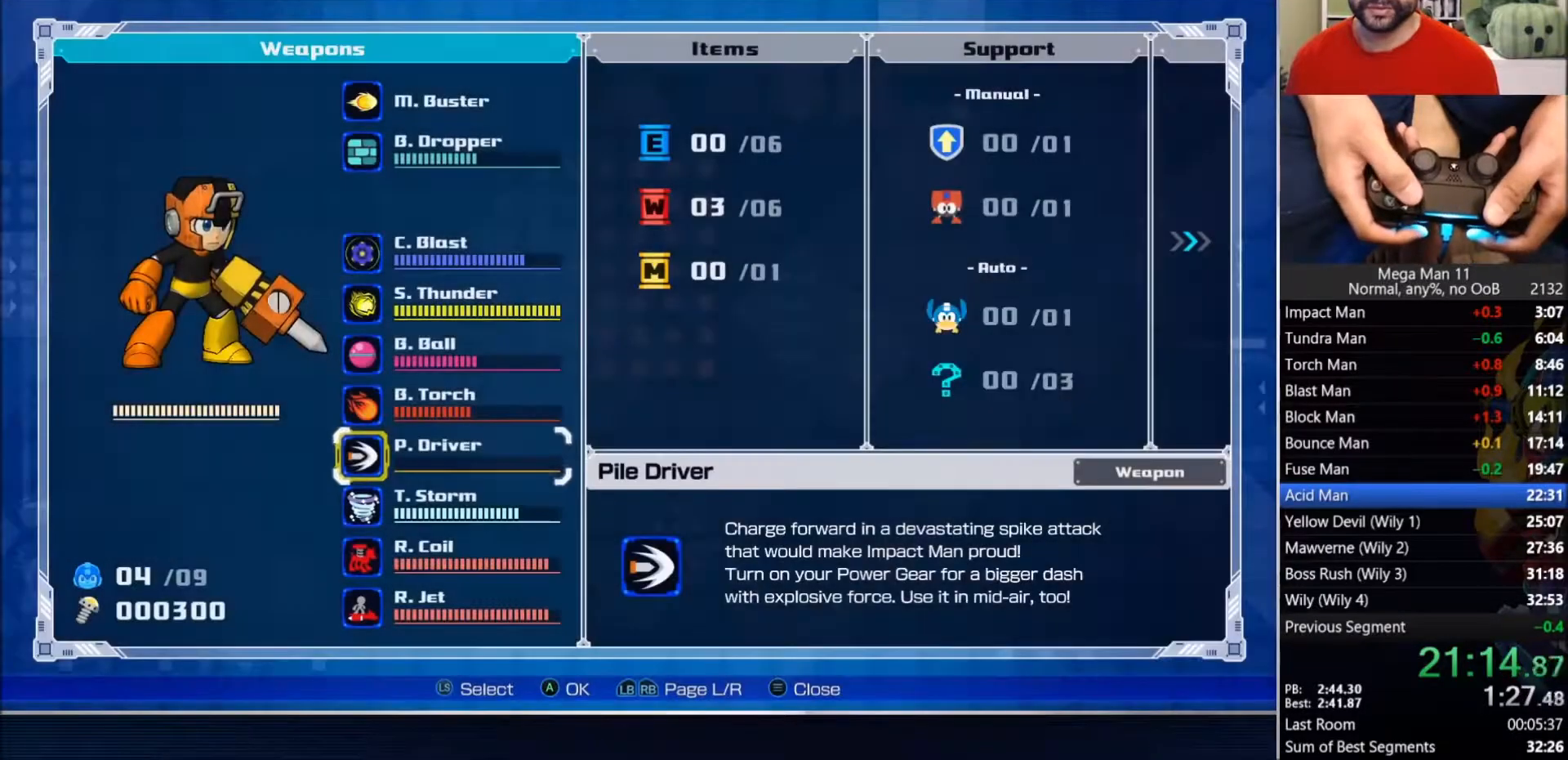
{"dt_ms": 500, "buttons": [], "left_stick": "center", "right_stick": "center", "events": [[100, "DPAD_RIGHT", "down"], [183, "DPAD_DOWN", "down"], [200, "DPAD_RIGHT", "up"], [217, "CROSS", "down"], [267, "DPAD_DOWN", "up"], [317, "CROSS", "up"]]}
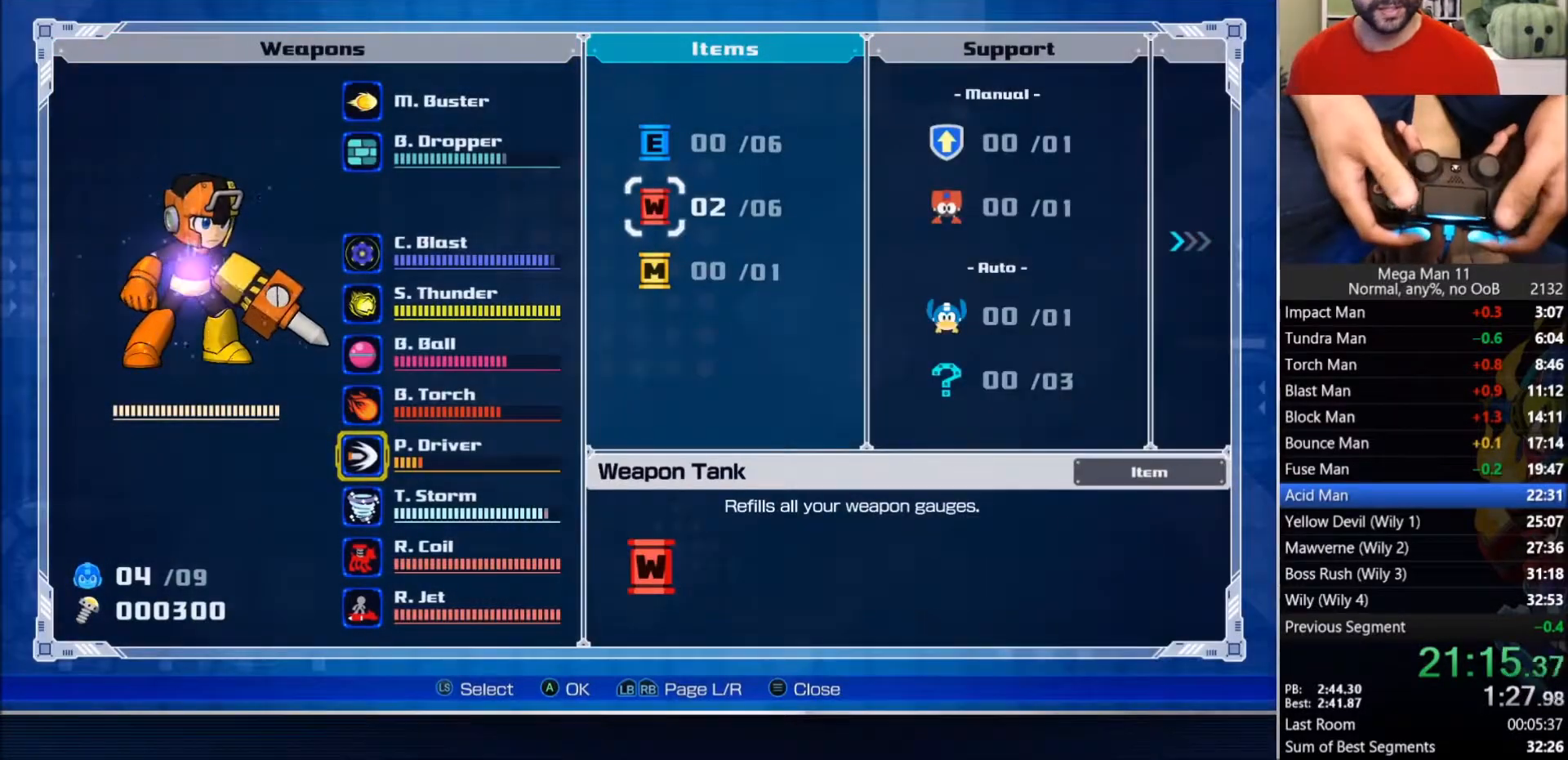
{"dt_ms": 500, "buttons": [], "left_stick": "center", "right_stick": "center", "events": []}
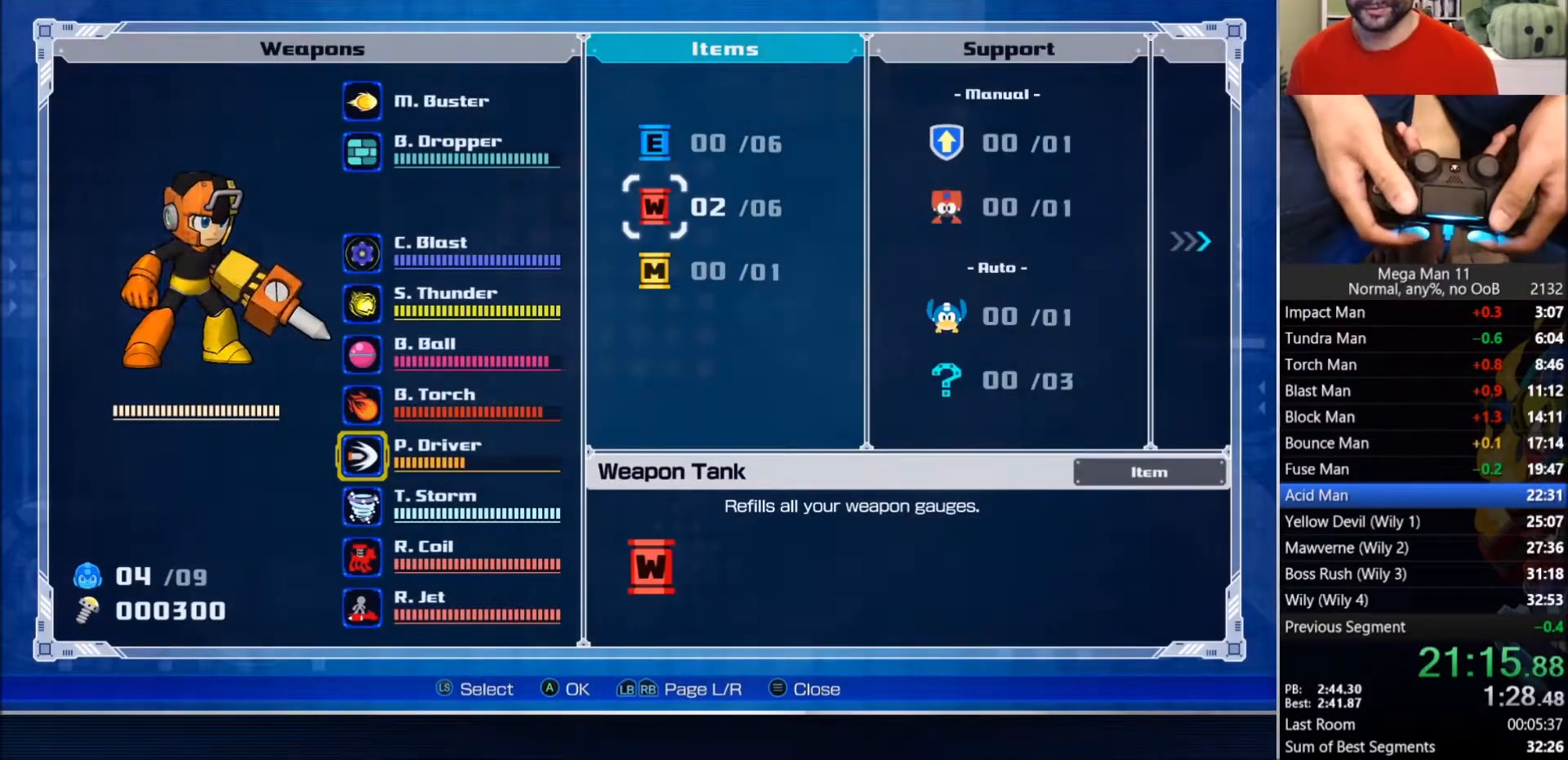
{"dt_ms": 500, "buttons": [], "left_stick": "center", "right_stick": "center", "events": []}
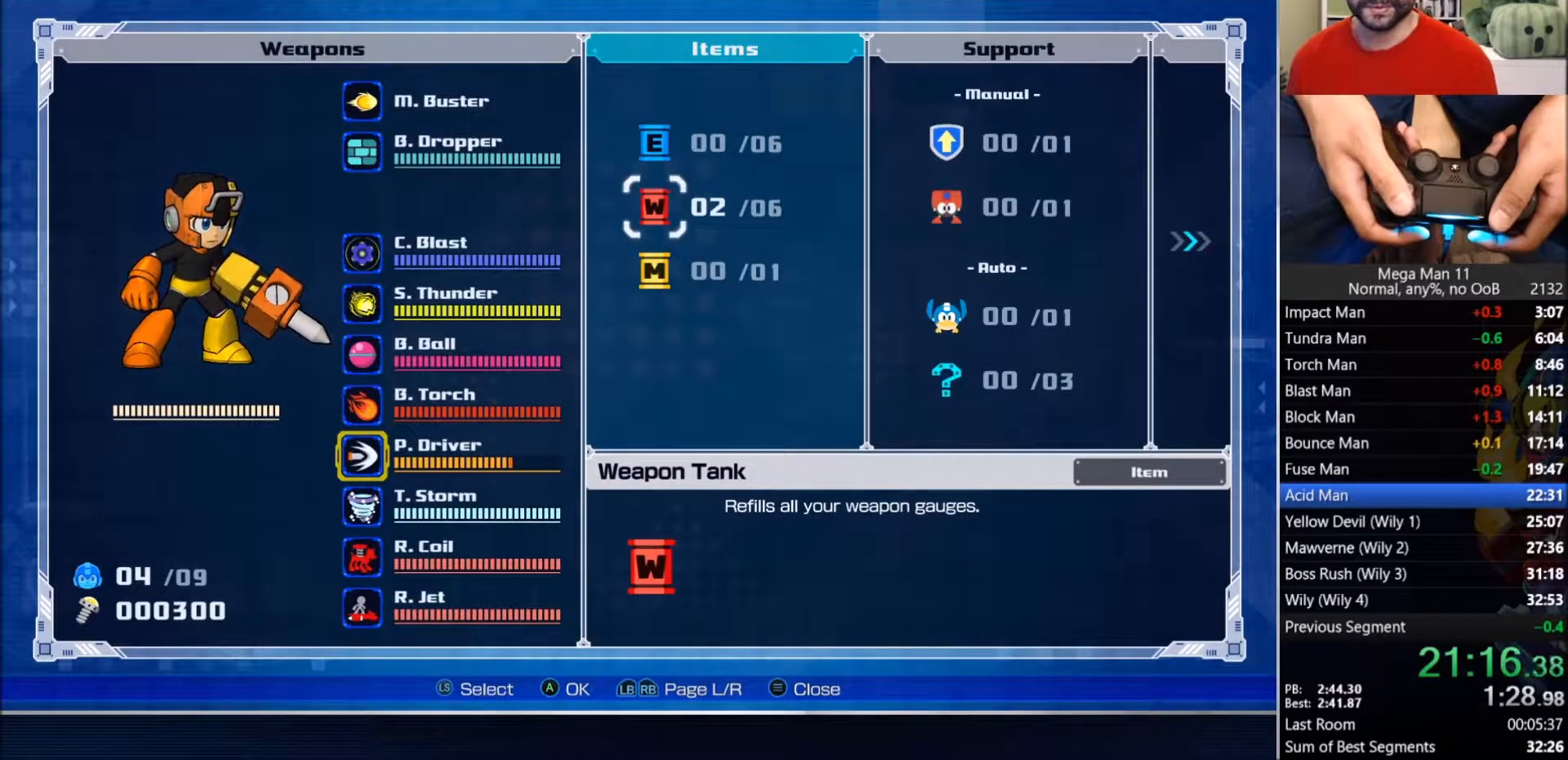
{"dt_ms": 500, "buttons": [], "left_stick": "center", "right_stick": "center", "events": []}
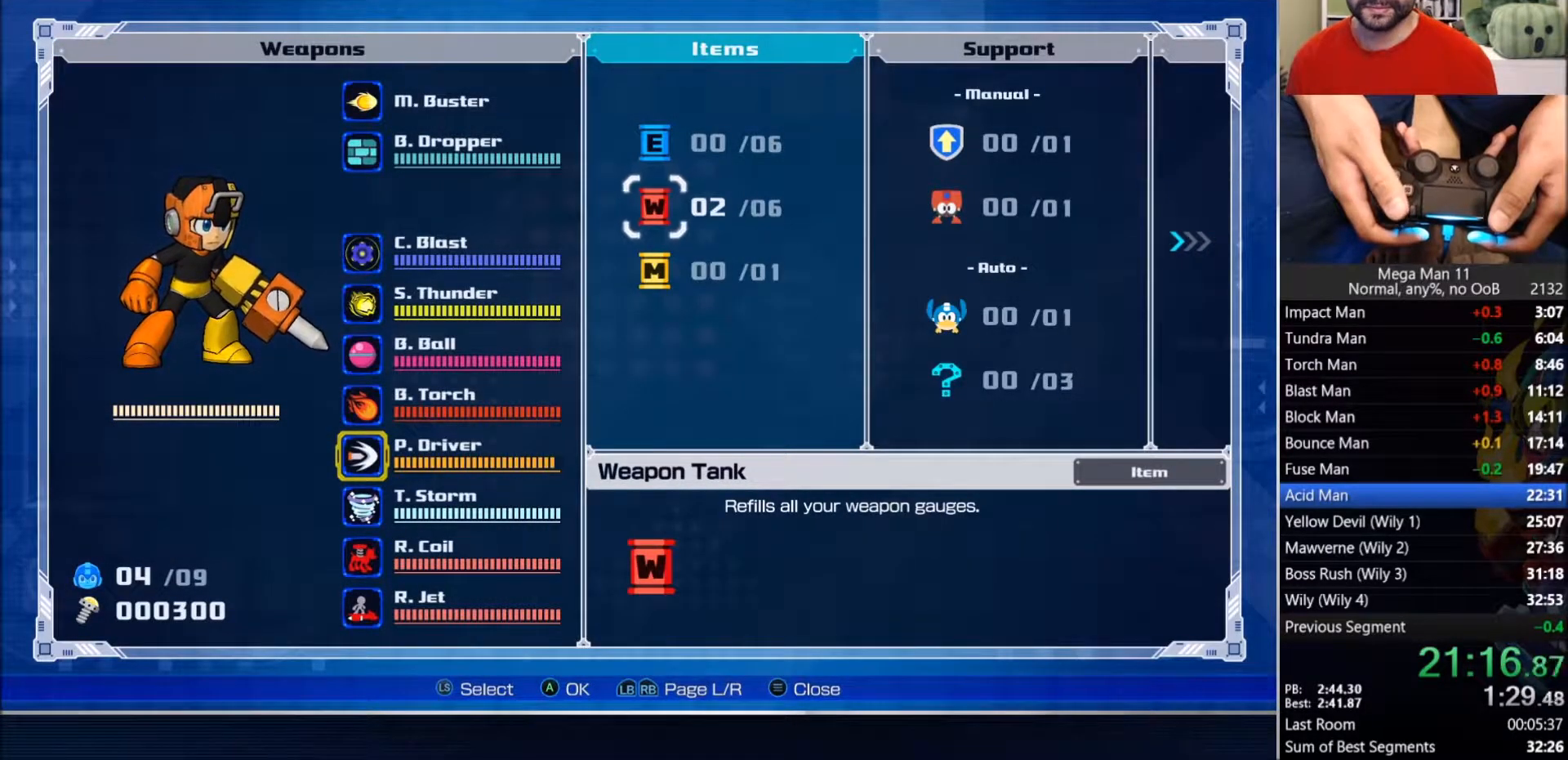
{"dt_ms": 500, "buttons": ["DPAD_LEFT"], "left_stick": "center", "right_stick": "center", "events": [[200, "CIRCLE", "down"], [350, "CIRCLE", "up"], [350, "DPAD_LEFT", "down"]]}
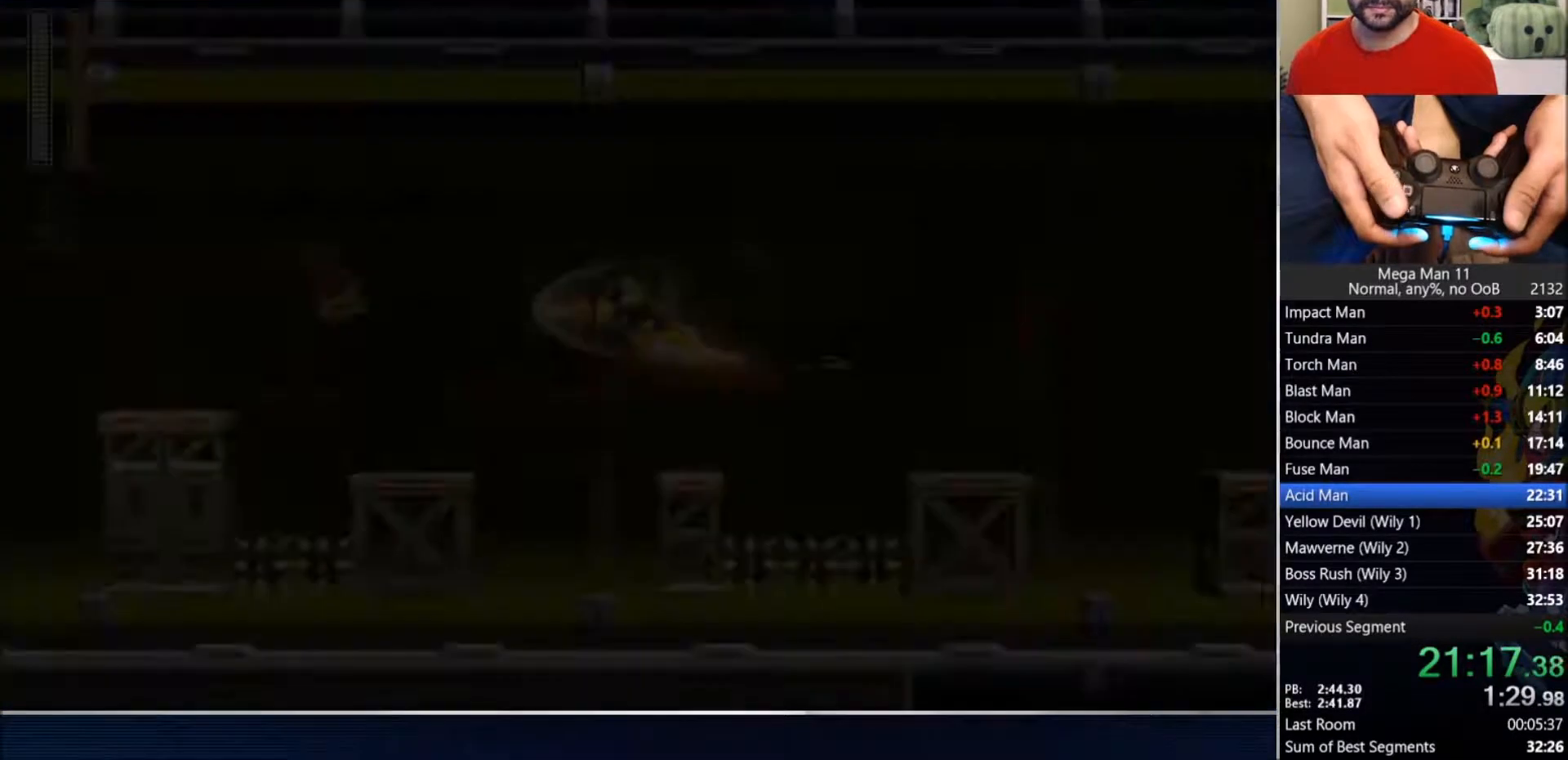
{"dt_ms": 500, "buttons": ["TRIANGLE", "DPAD_LEFT"], "left_stick": "center", "right_stick": "center", "events": [[483, "TRIANGLE", "down"]]}
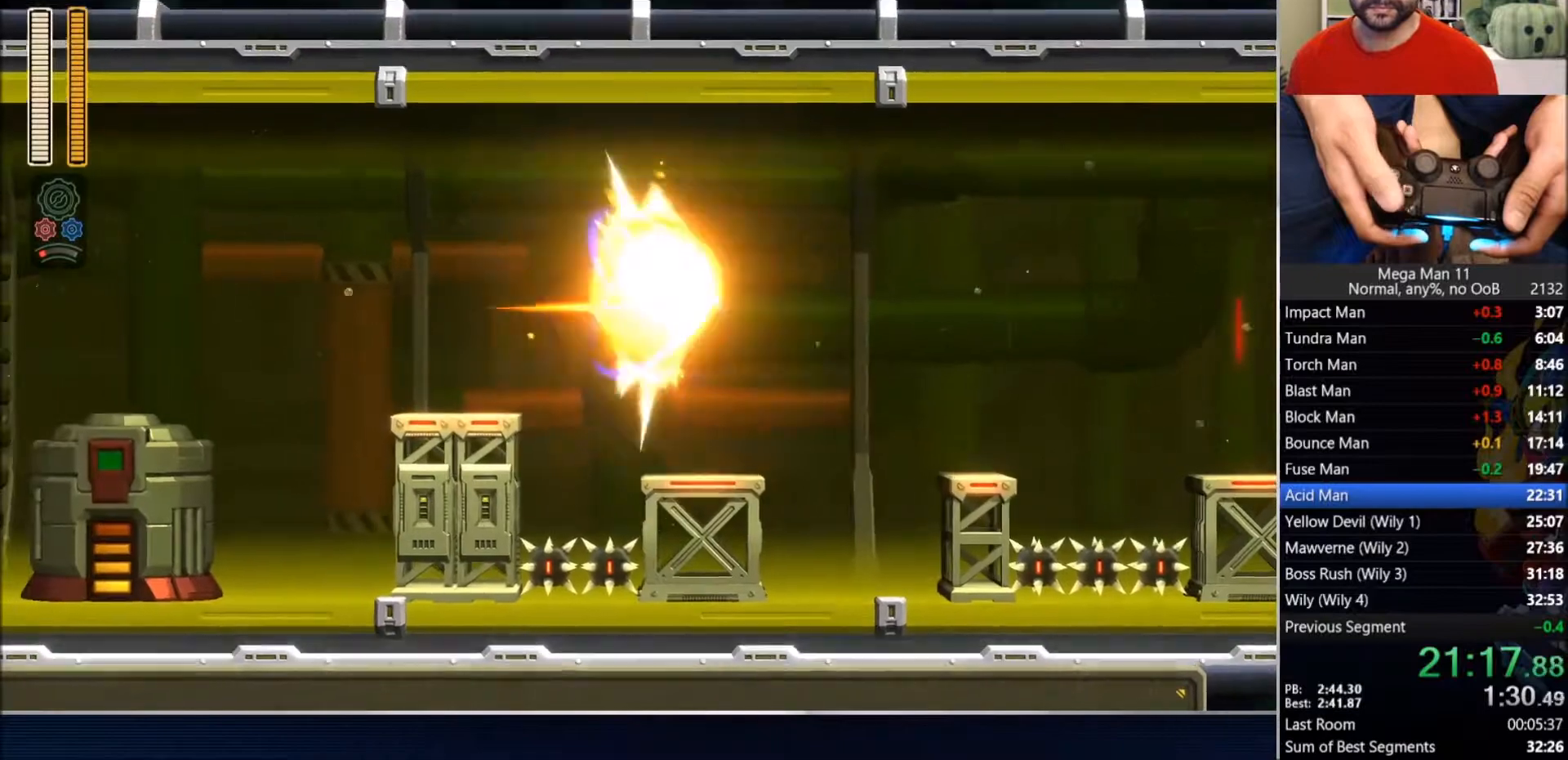
{"dt_ms": 500, "buttons": ["DPAD_LEFT"], "left_stick": "center", "right_stick": "center", "events": [[217, "TRIANGLE", "up"]]}
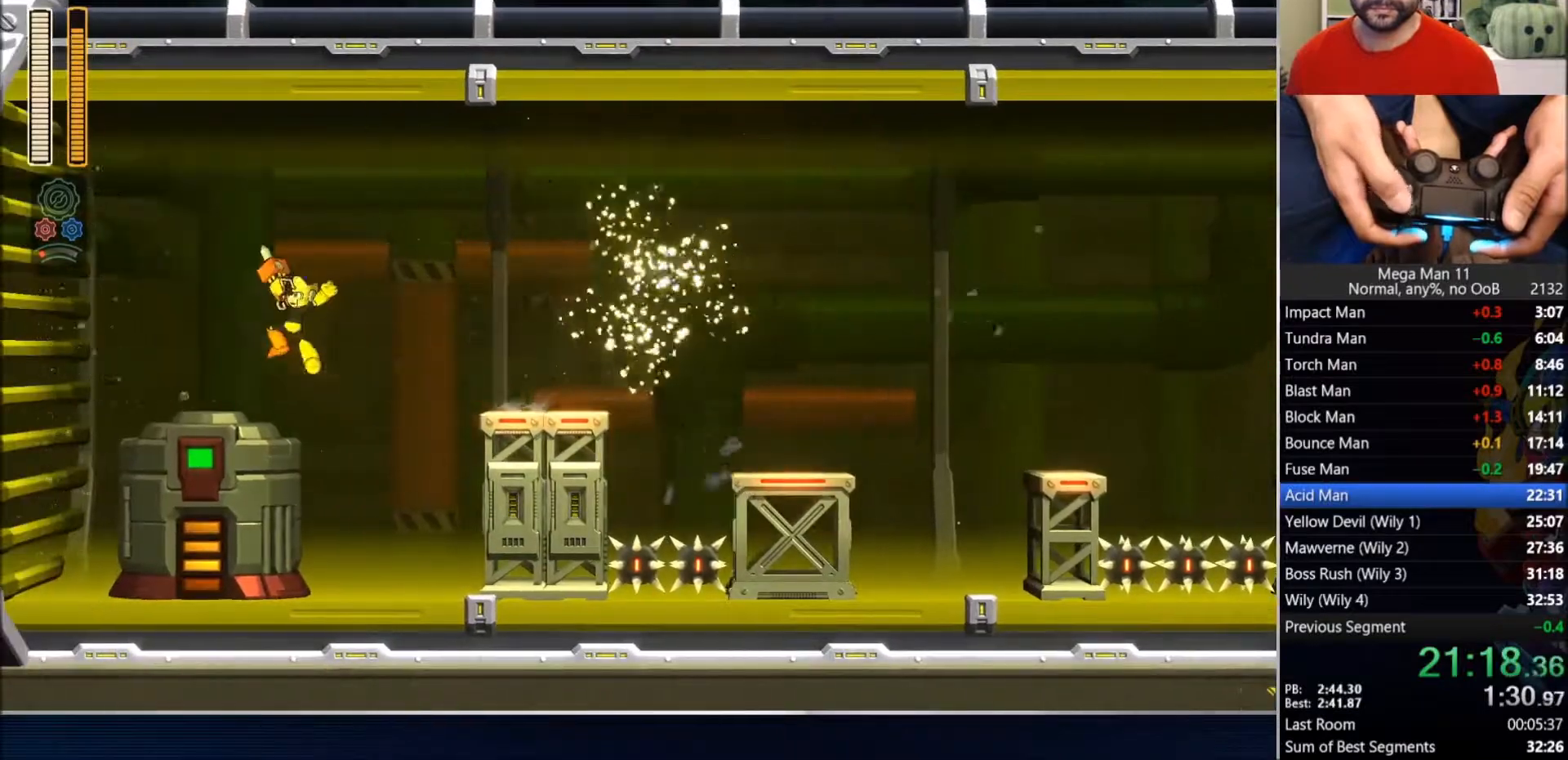
{"dt_ms": 500, "buttons": ["DPAD_LEFT"], "left_stick": "center", "right_stick": "center", "events": []}
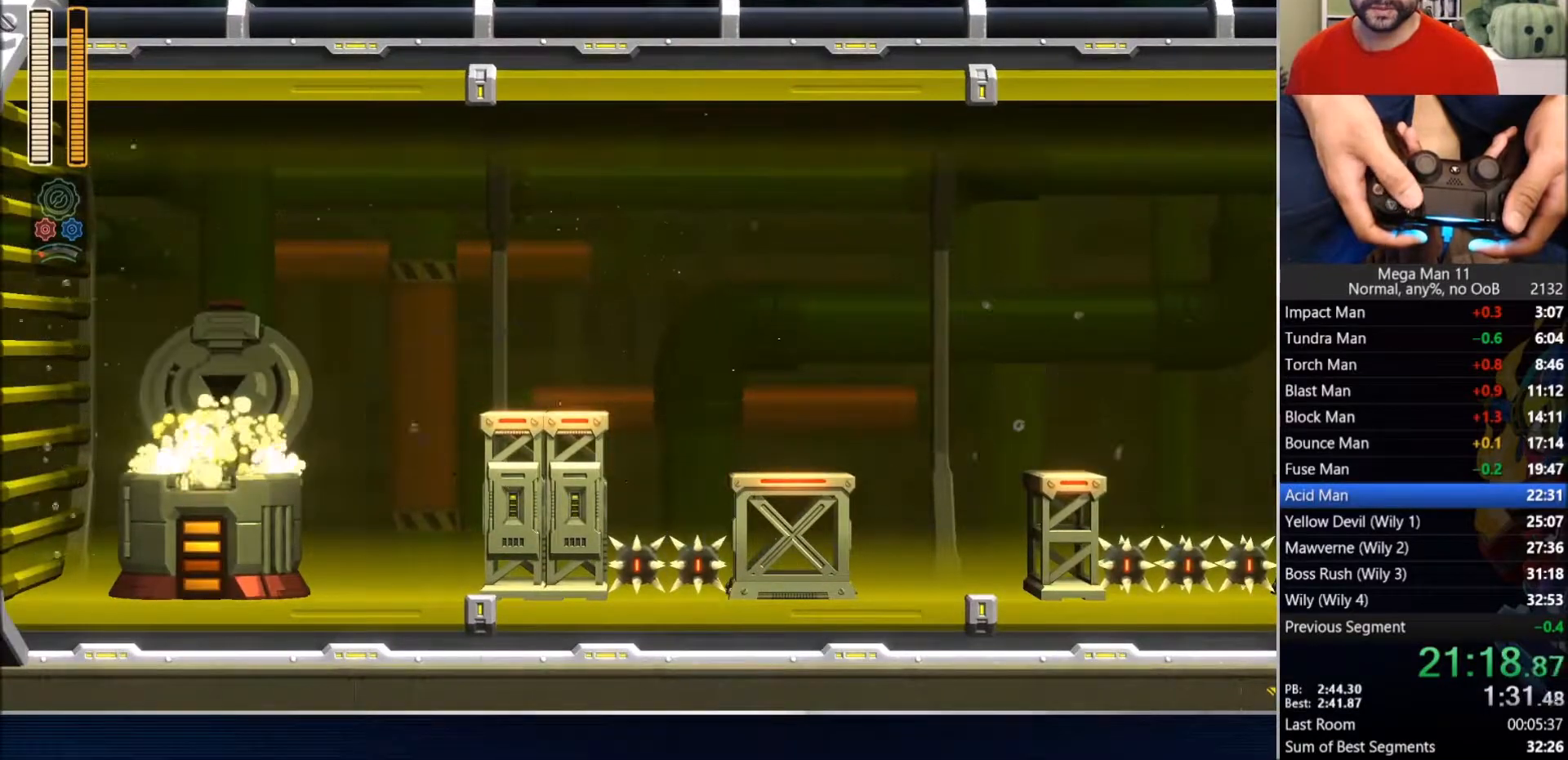
{"dt_ms": 500, "buttons": ["DPAD_RIGHT"], "left_stick": "center", "right_stick": "center", "events": [[17, "DPAD_LEFT", "up"], [33, "DPAD_RIGHT", "down"]]}
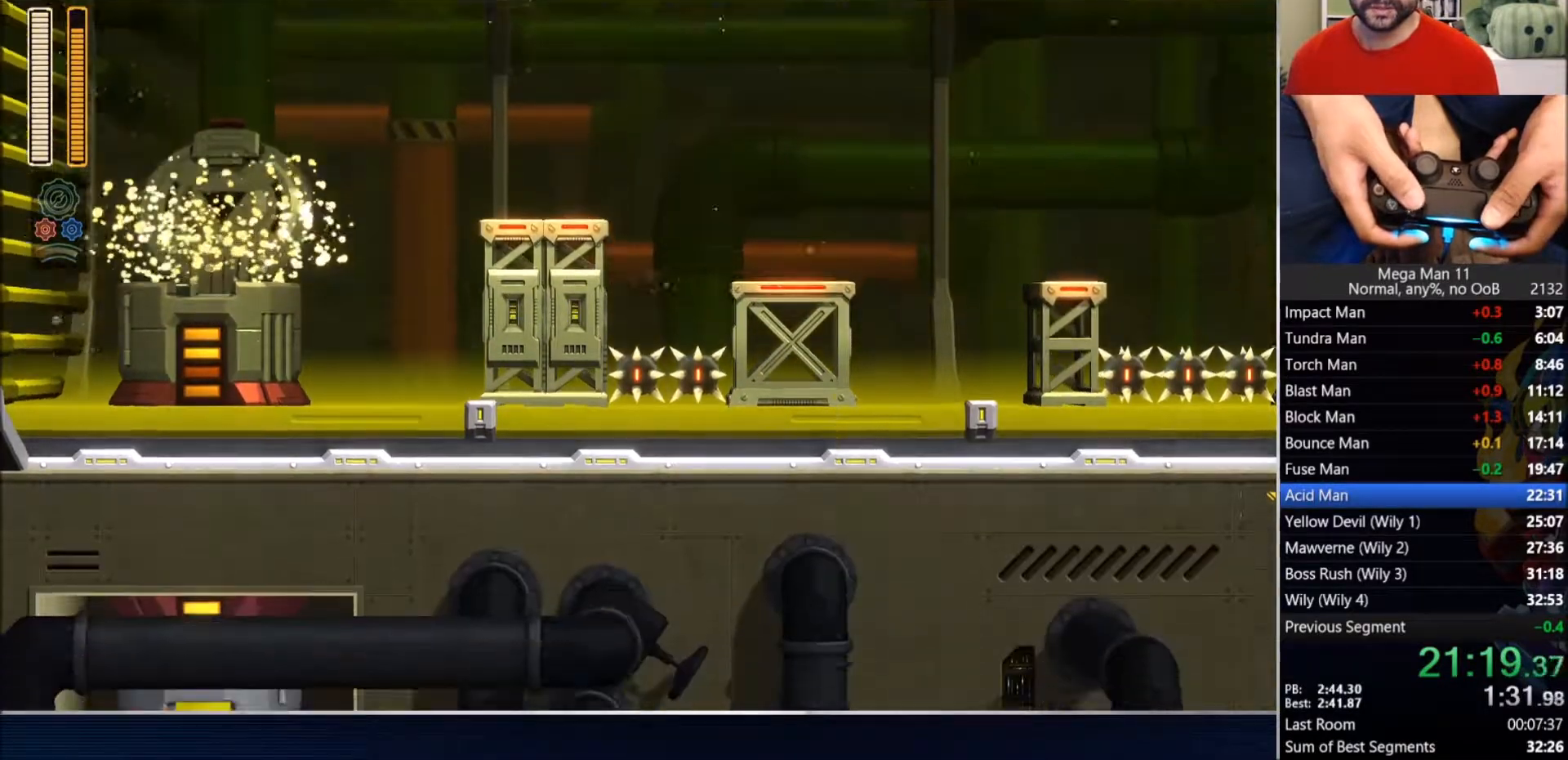
{"dt_ms": 500, "buttons": ["DPAD_RIGHT"], "left_stick": "center", "right_stick": "center", "events": []}
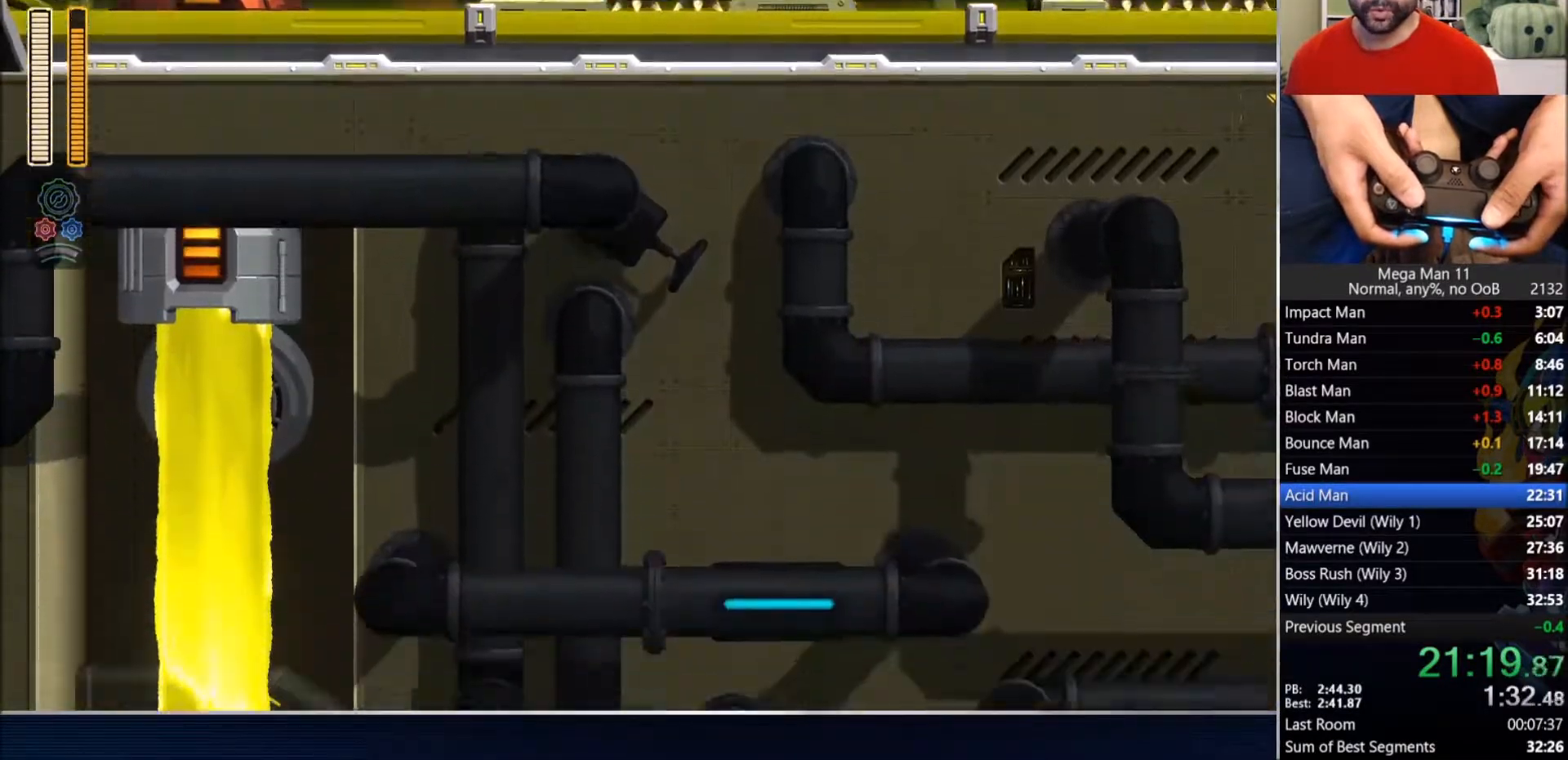
{"dt_ms": 500, "buttons": ["DPAD_RIGHT"], "left_stick": "center", "right_stick": "center", "events": []}
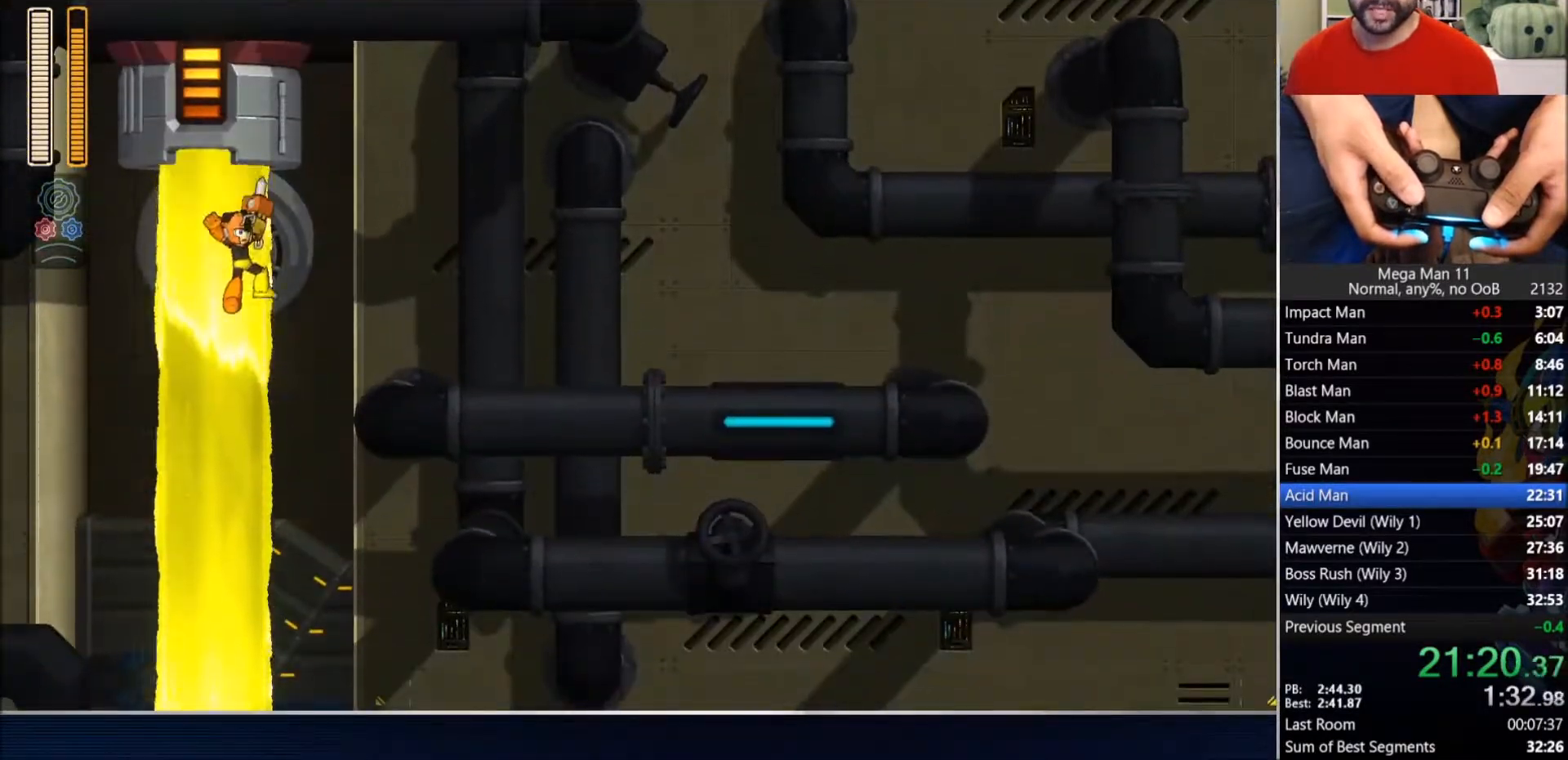
{"dt_ms": 500, "buttons": ["DPAD_RIGHT"], "left_stick": "center", "right_stick": "center", "events": []}
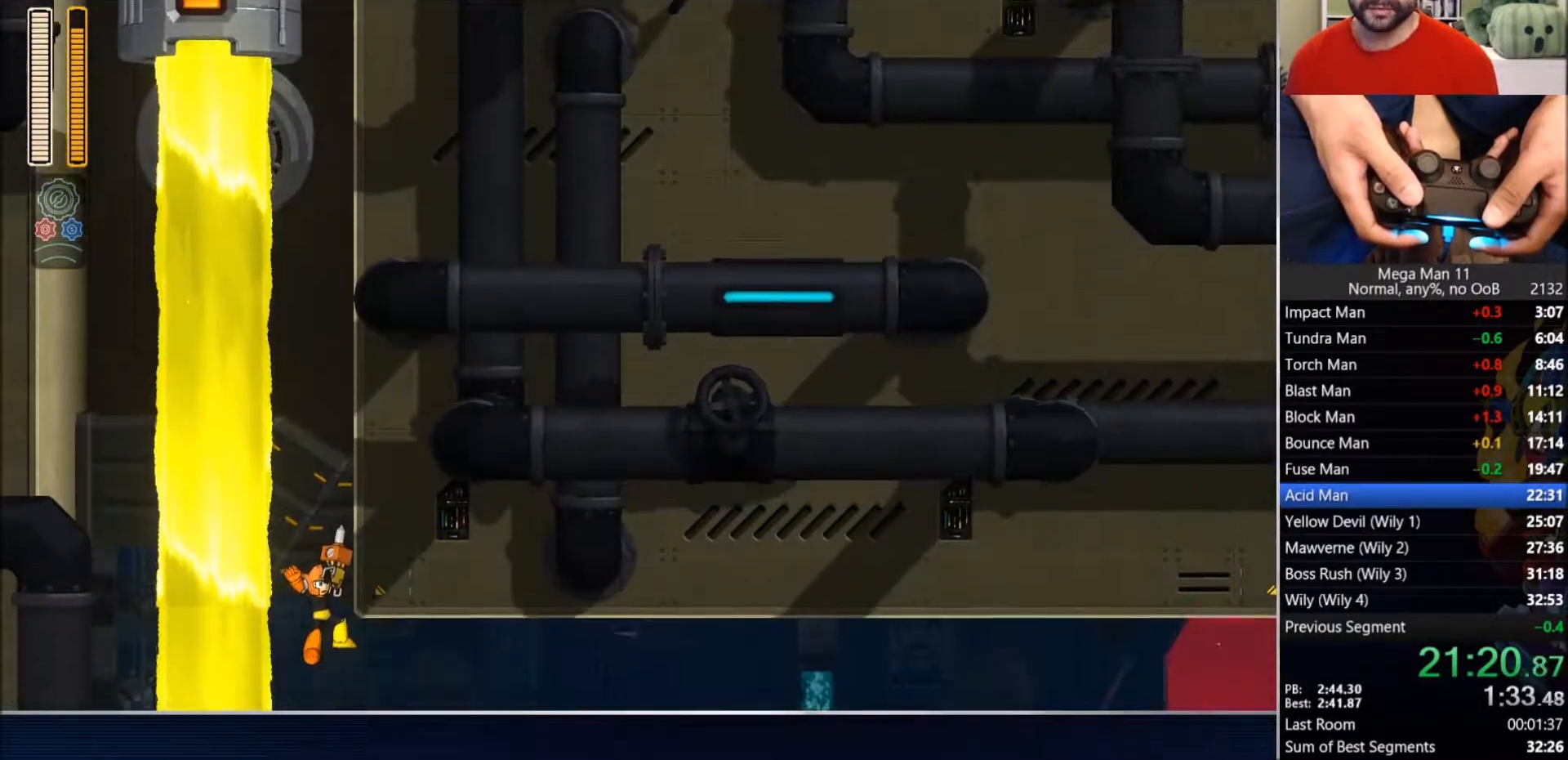
{"dt_ms": 500, "buttons": ["DPAD_RIGHT"], "left_stick": "center", "right_stick": "center", "events": []}
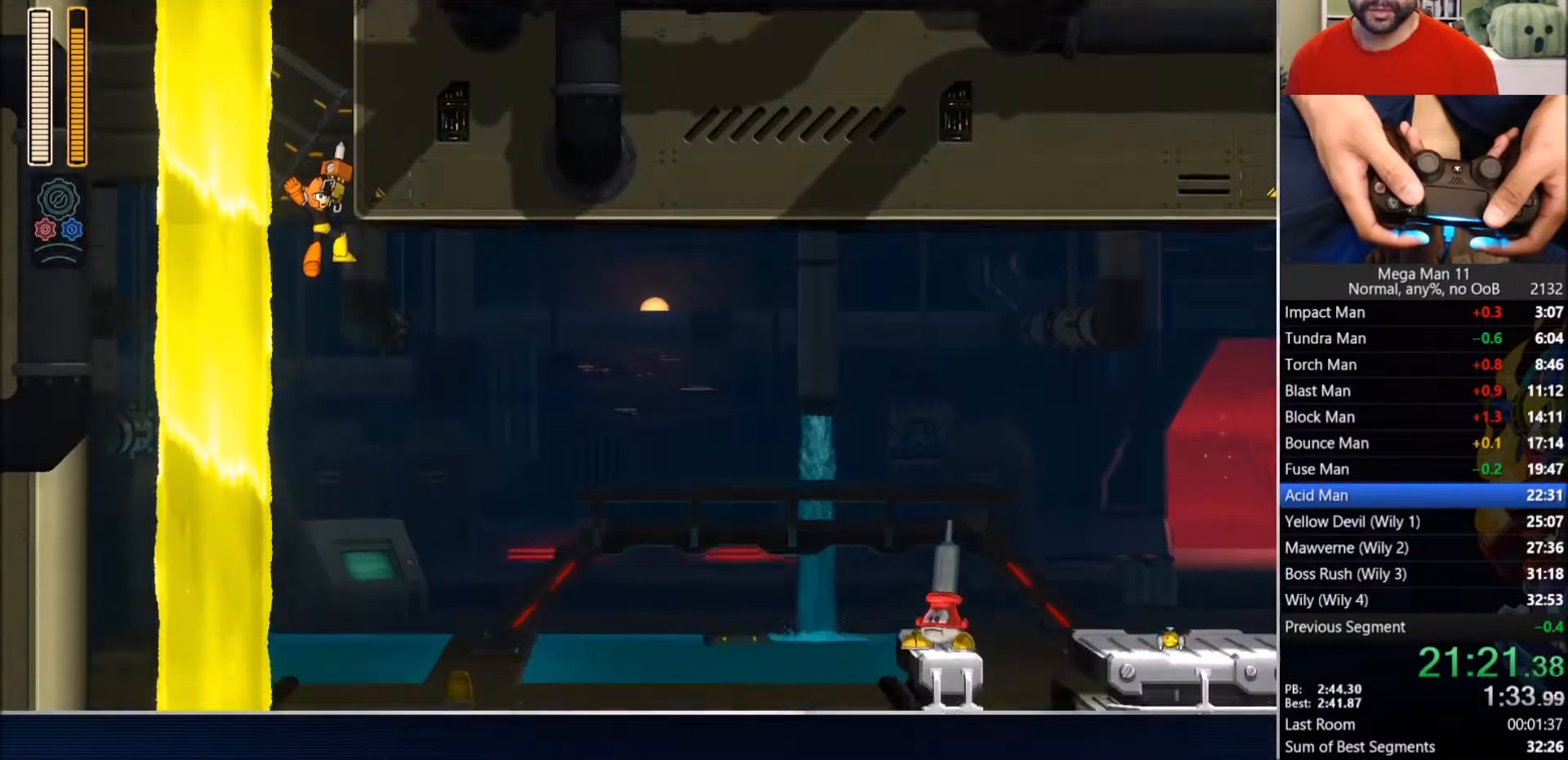
{"dt_ms": 500, "buttons": ["DPAD_RIGHT"], "left_stick": "center", "right_stick": "center", "events": []}
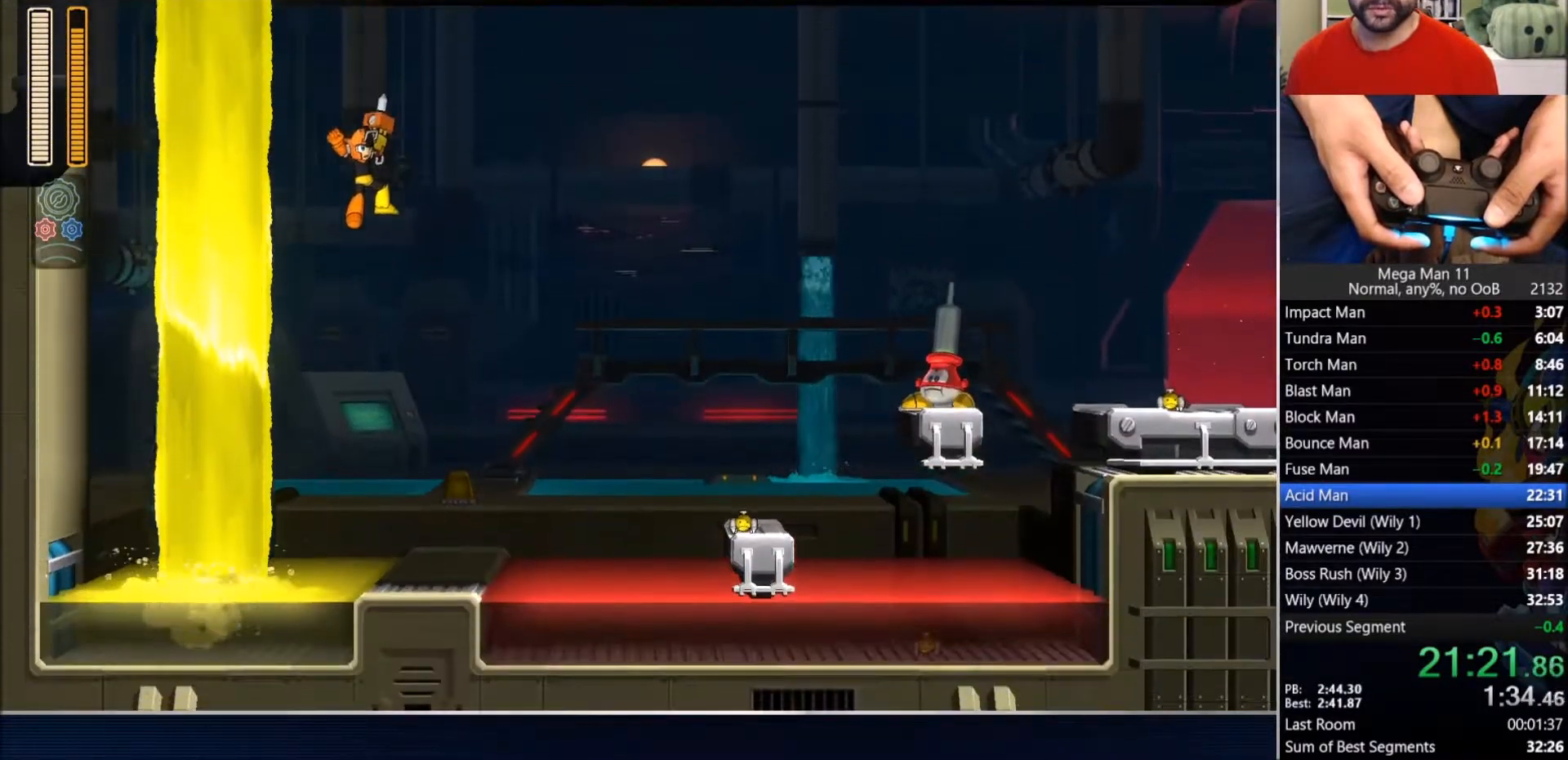
{"dt_ms": 500, "buttons": ["CROSS", "DPAD_RIGHT"], "left_stick": "center", "right_stick": "center", "events": [[367, "CROSS", "down"]]}
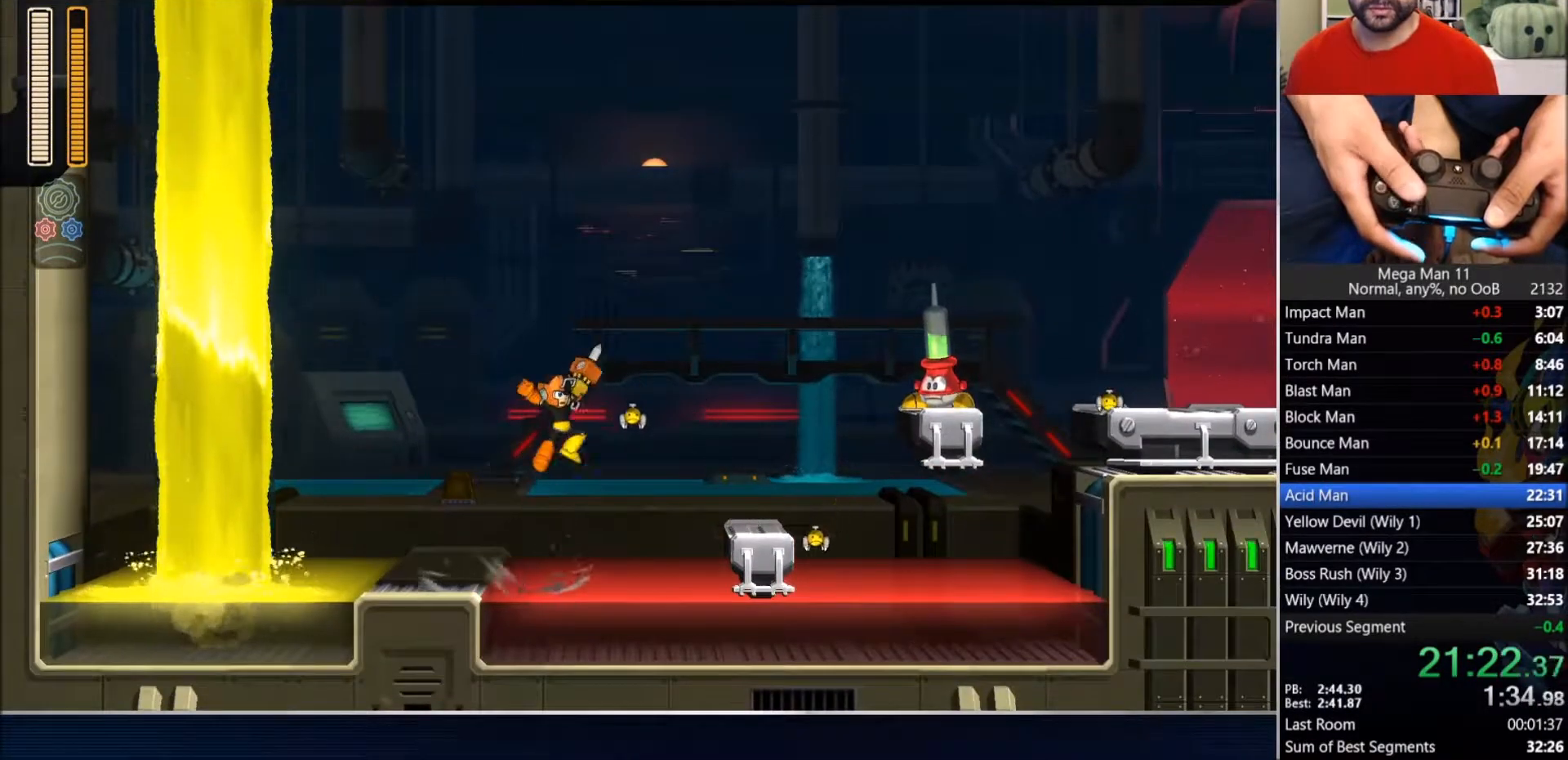
{"dt_ms": 500, "buttons": ["DPAD_RIGHT"], "left_stick": "center", "right_stick": "center", "events": [[200, "SQUARE", "down"], [300, "CROSS", "up"], [367, "SQUARE", "up"]]}
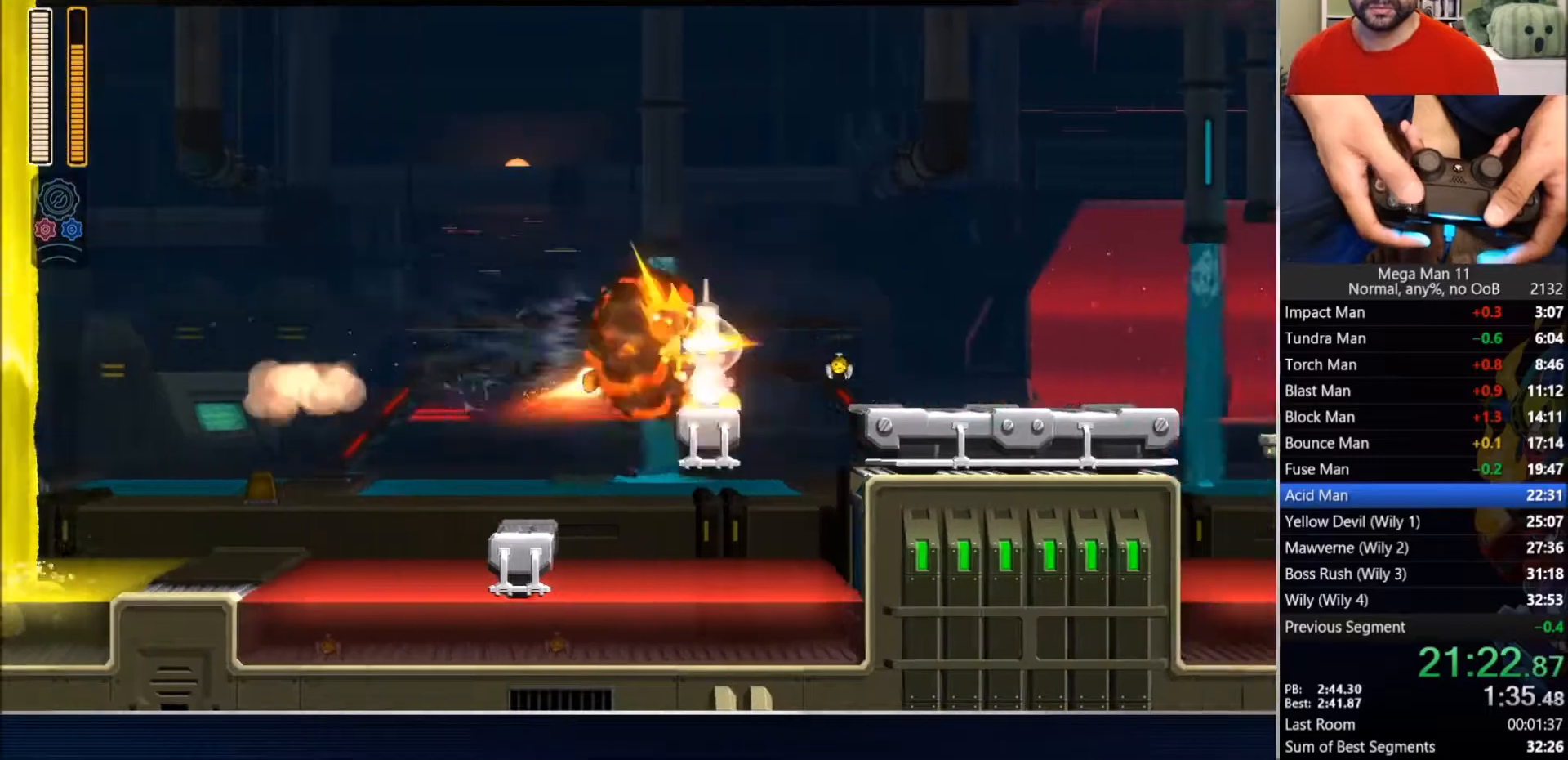
{"dt_ms": 500, "buttons": ["CIRCLE", "DPAD_RIGHT"], "left_stick": "center", "right_stick": "center", "events": [[183, "L1", "down"], [267, "CIRCLE", "down"], [283, "L1", "up"]]}
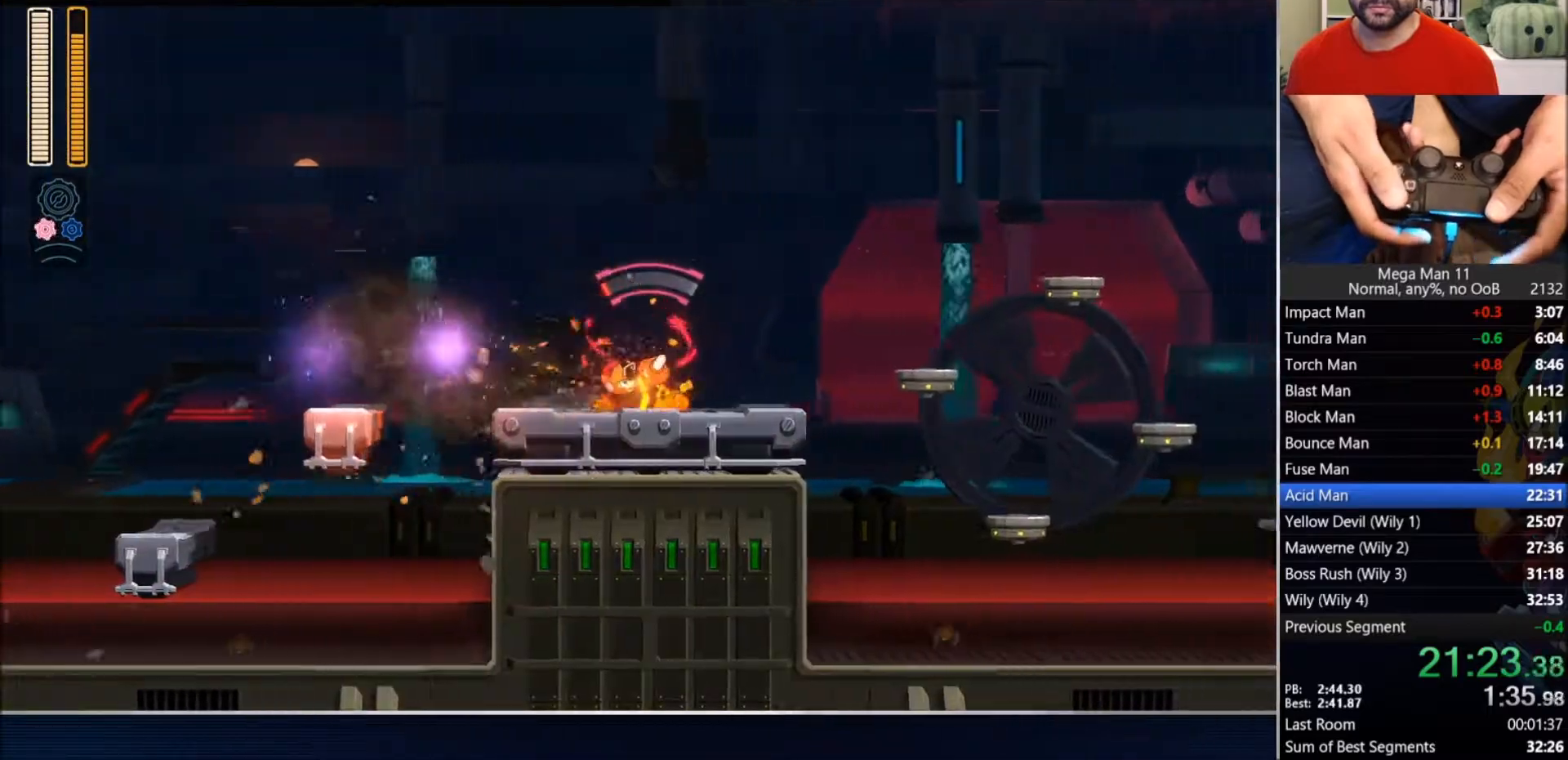
{"dt_ms": 500, "buttons": ["CROSS", "CIRCLE", "DPAD_RIGHT"], "left_stick": "center", "right_stick": "center", "events": [[100, "CIRCLE", "up"], [167, "CIRCLE", "down"], [283, "CROSS", "down"]]}
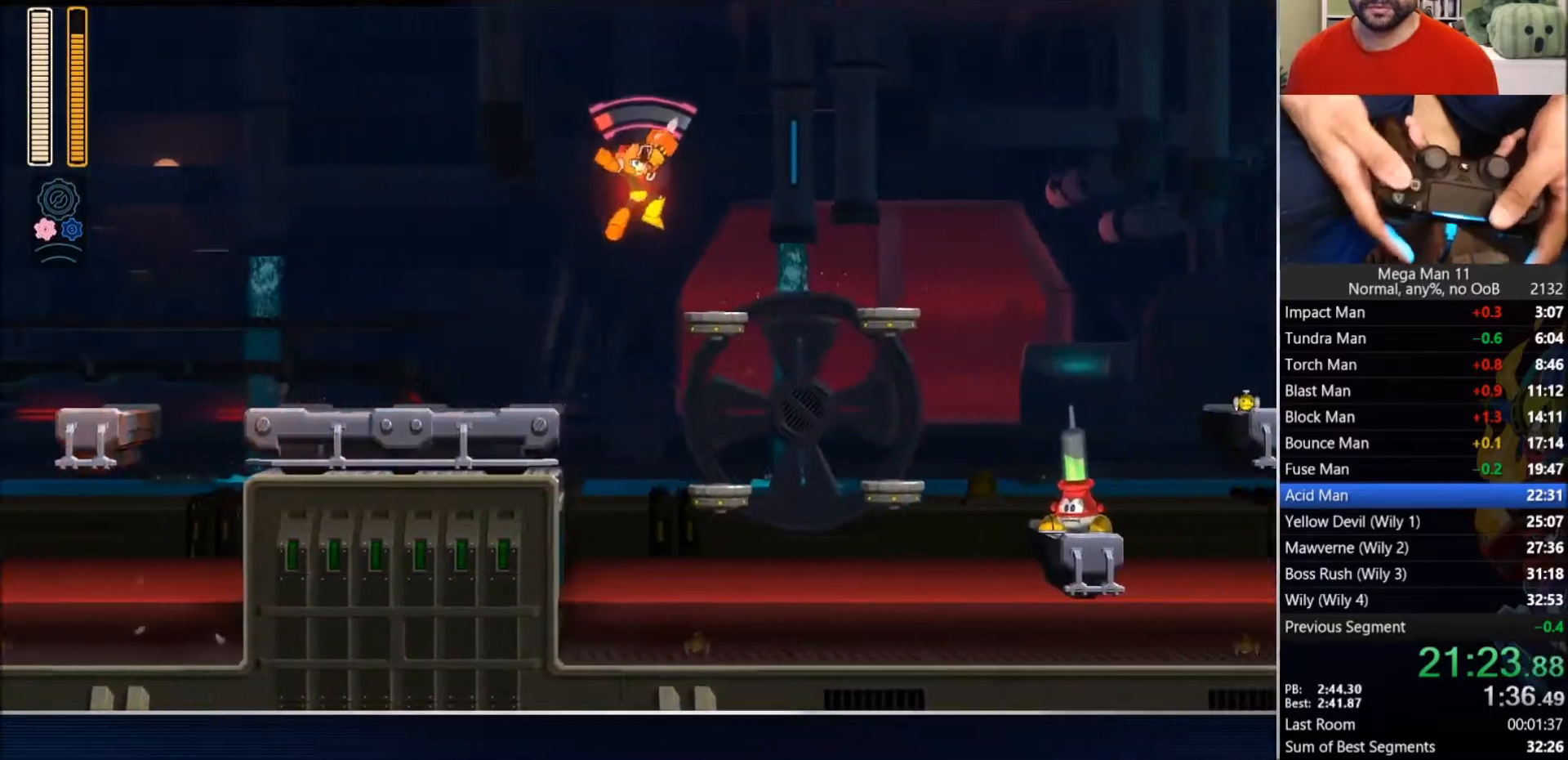
{"dt_ms": 1000, "buttons": ["TRIANGLE", "DPAD_RIGHT"], "left_stick": "center", "right_stick": "center"}
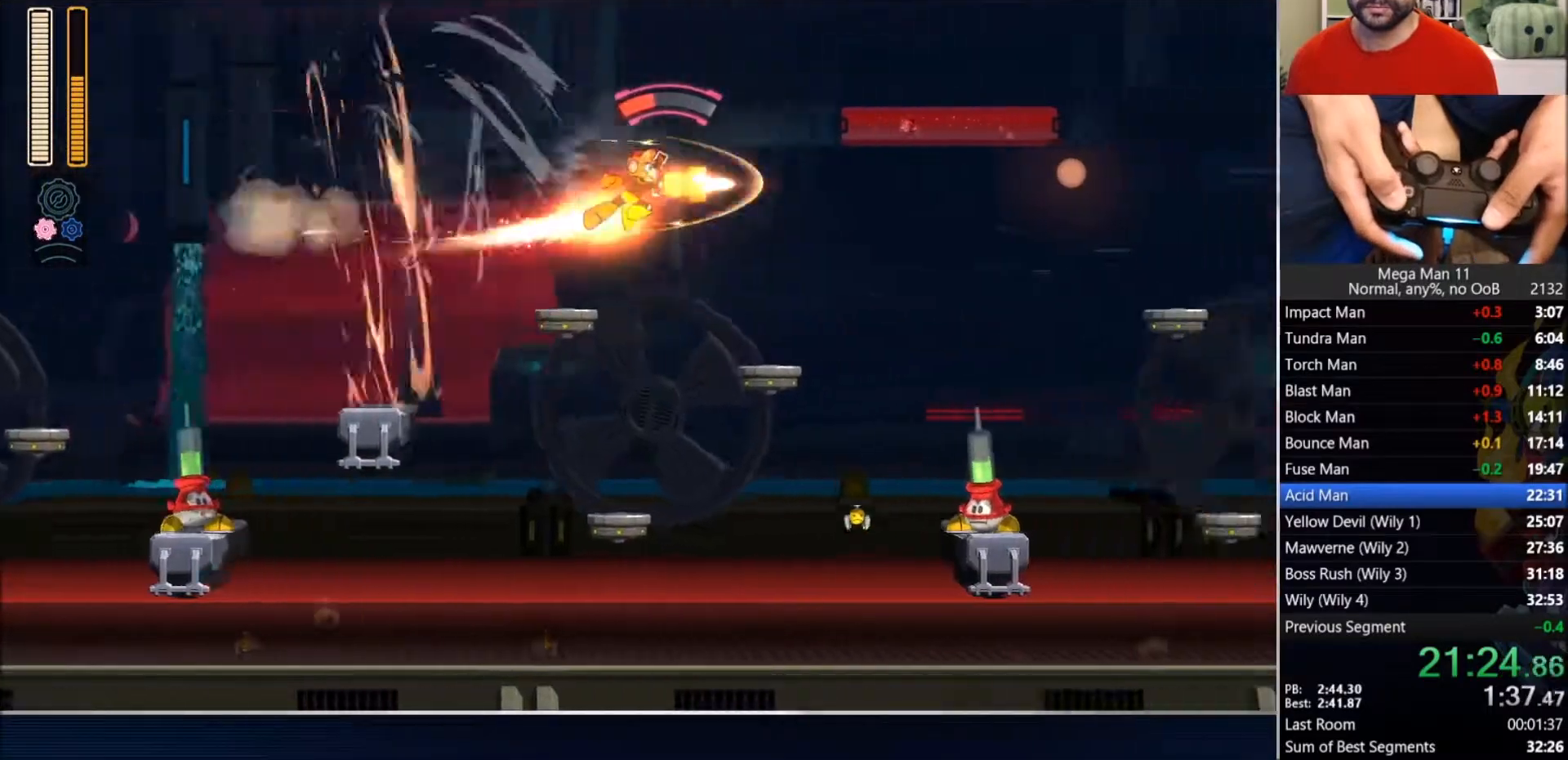
{"dt_ms": 500, "buttons": ["TRIANGLE", "L1", "DPAD_RIGHT"], "left_stick": "center", "right_stick": "center", "events": [[417, "L1", "down"]]}
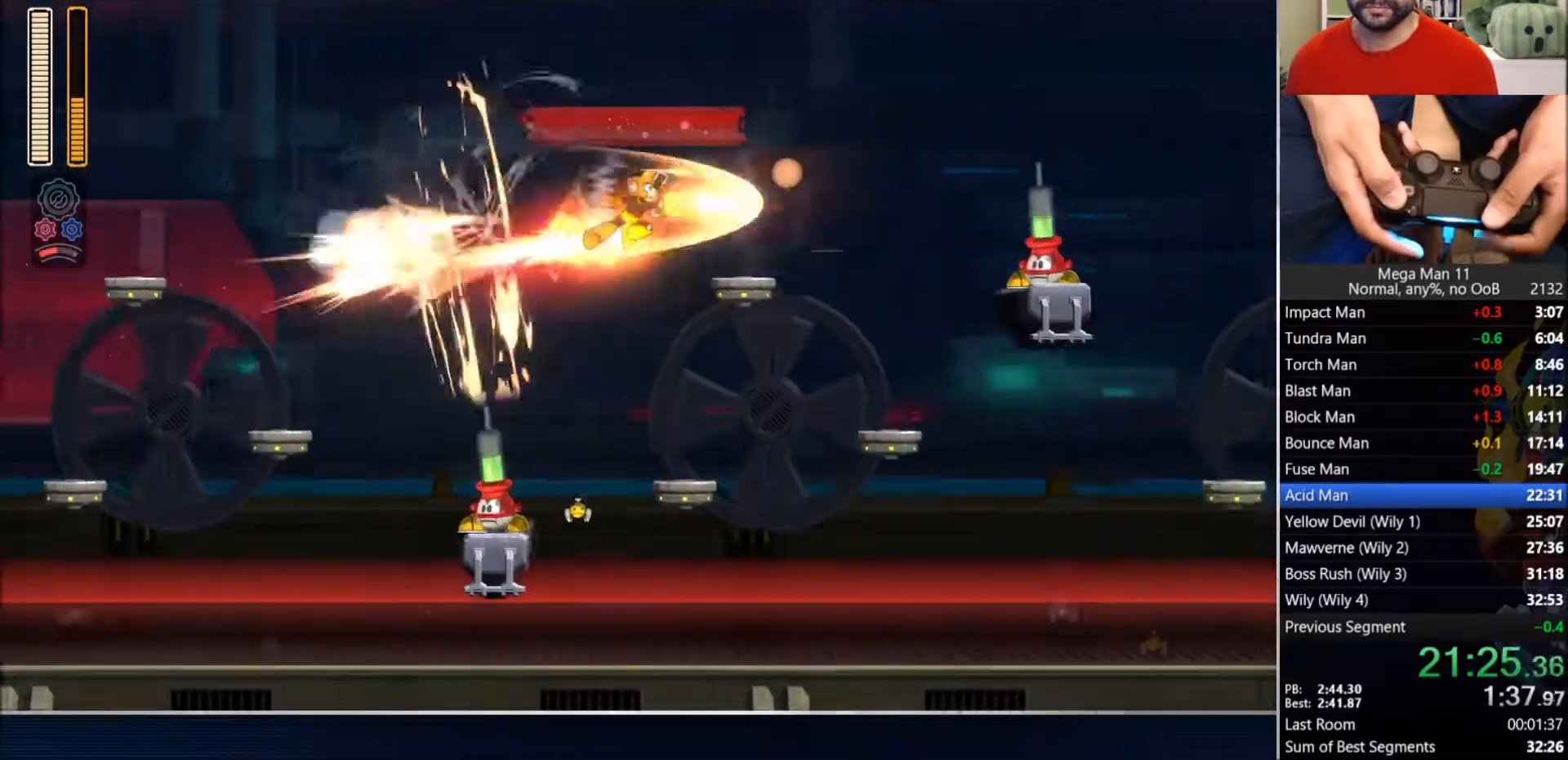
{"dt_ms": 500, "buttons": ["CIRCLE", "DPAD_RIGHT"], "left_stick": "center", "right_stick": "center", "events": [[17, "L1", "up"], [33, "TRIANGLE", "up"], [383, "CIRCLE", "down"]]}
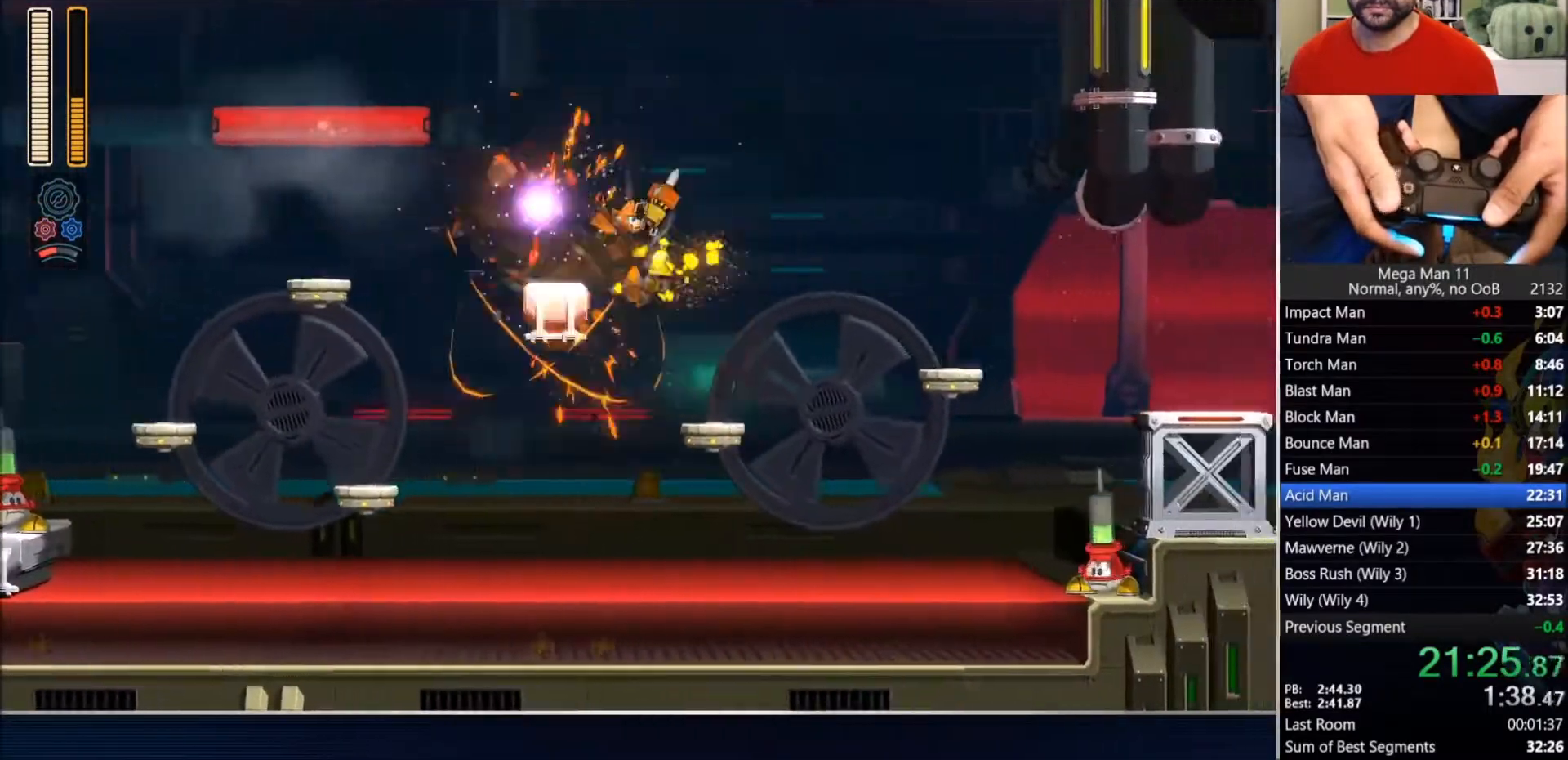
{"dt_ms": 500, "buttons": ["DPAD_RIGHT"], "left_stick": "center", "right_stick": "center", "events": [[17, "CIRCLE", "up"], [150, "TRIANGLE", "down"], [300, "TRIANGLE", "up"], [350, "L1", "down"], [450, "L1", "up"]]}
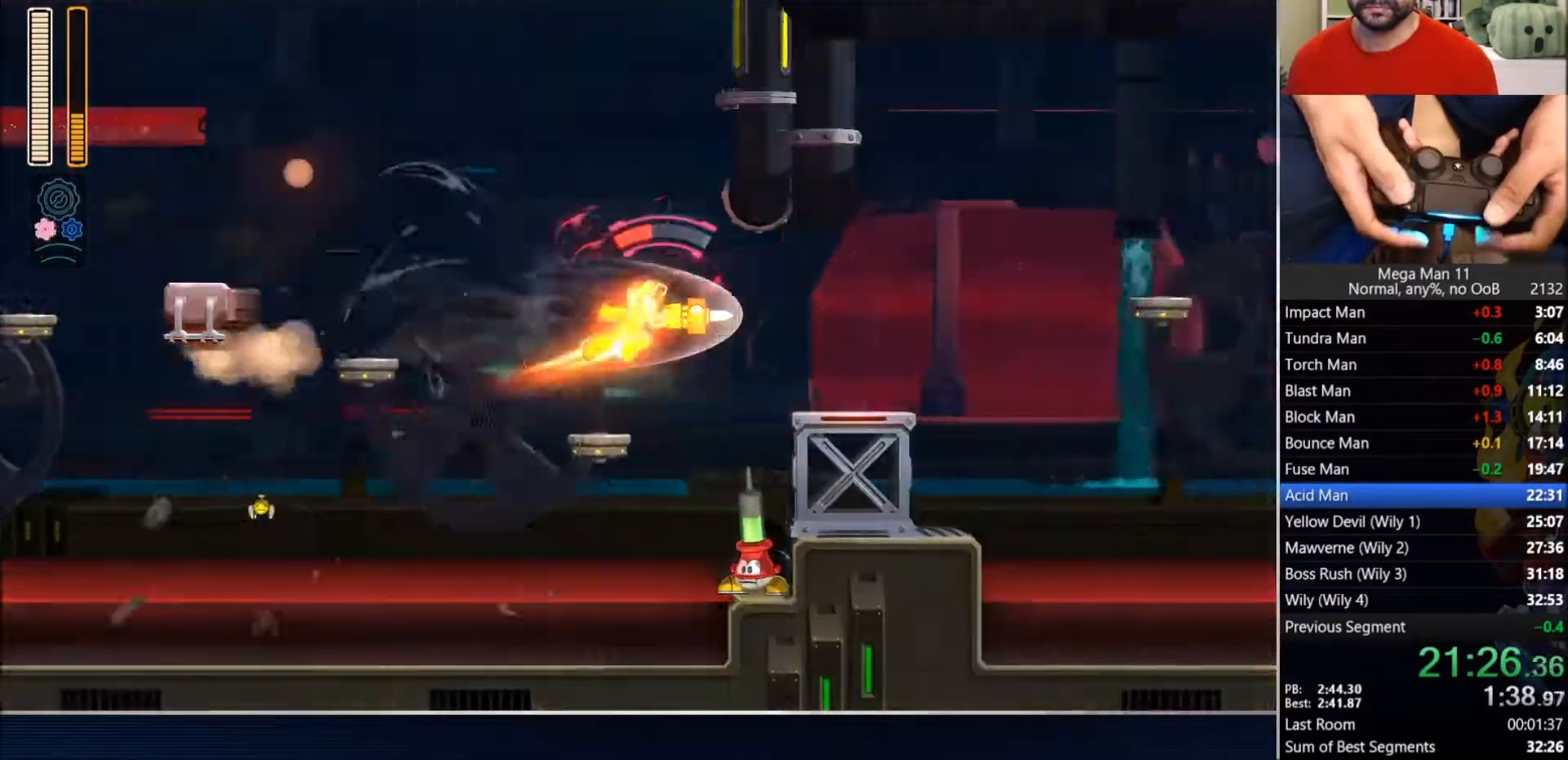
{"dt_ms": 500, "buttons": ["CROSS", "CIRCLE", "DPAD_RIGHT"], "left_stick": "center", "right_stick": "center", "events": [[267, "CIRCLE", "down"], [433, "CROSS", "down"]]}
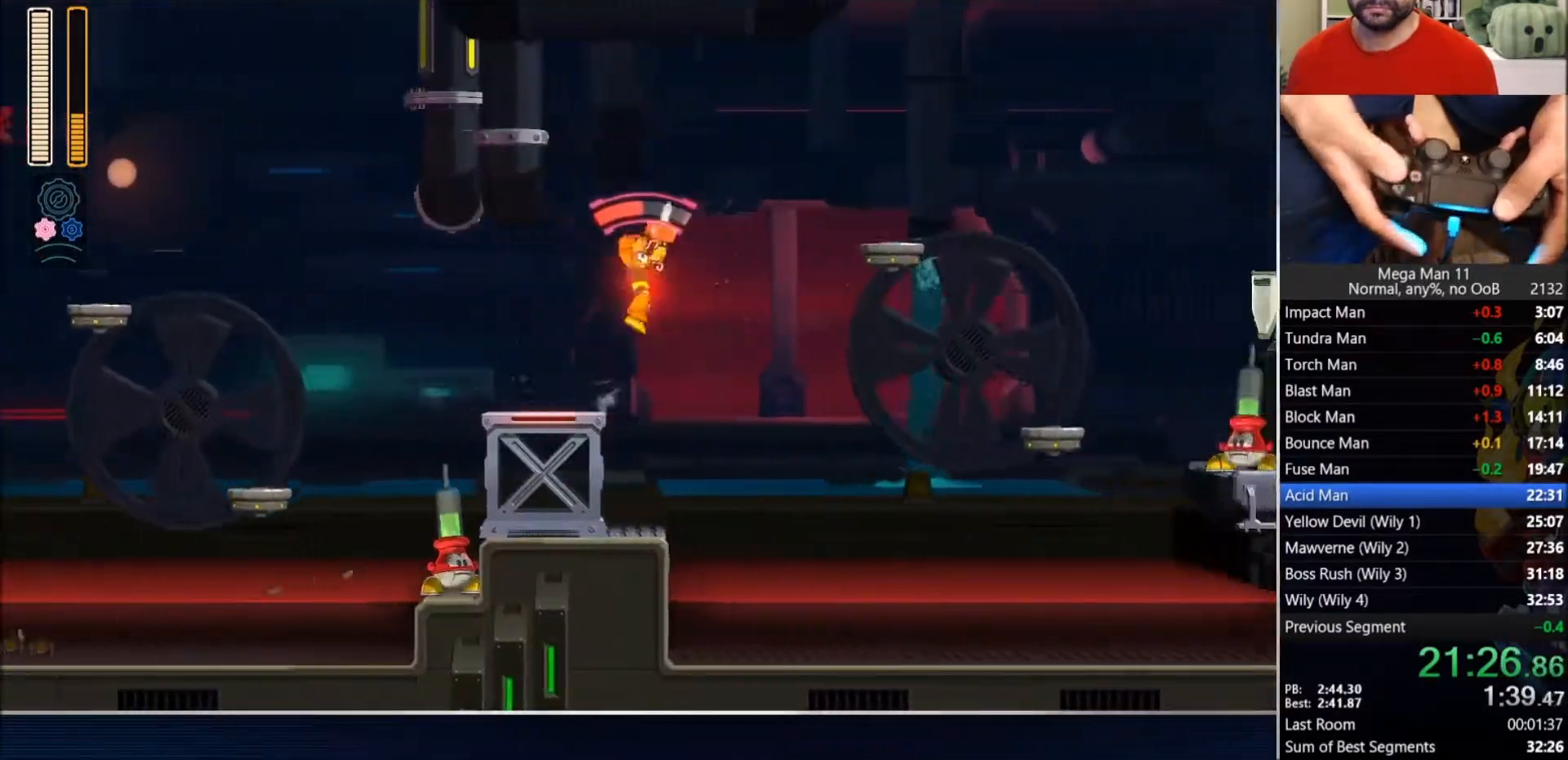
{"dt_ms": 500, "buttons": ["DPAD_RIGHT"], "left_stick": "center", "right_stick": "center", "events": [[117, "SQUARE", "down"], [133, "CIRCLE", "up"], [200, "CROSS", "up"], [200, "L1", "down"], [217, "SQUARE", "up"], [317, "L1", "up"]]}
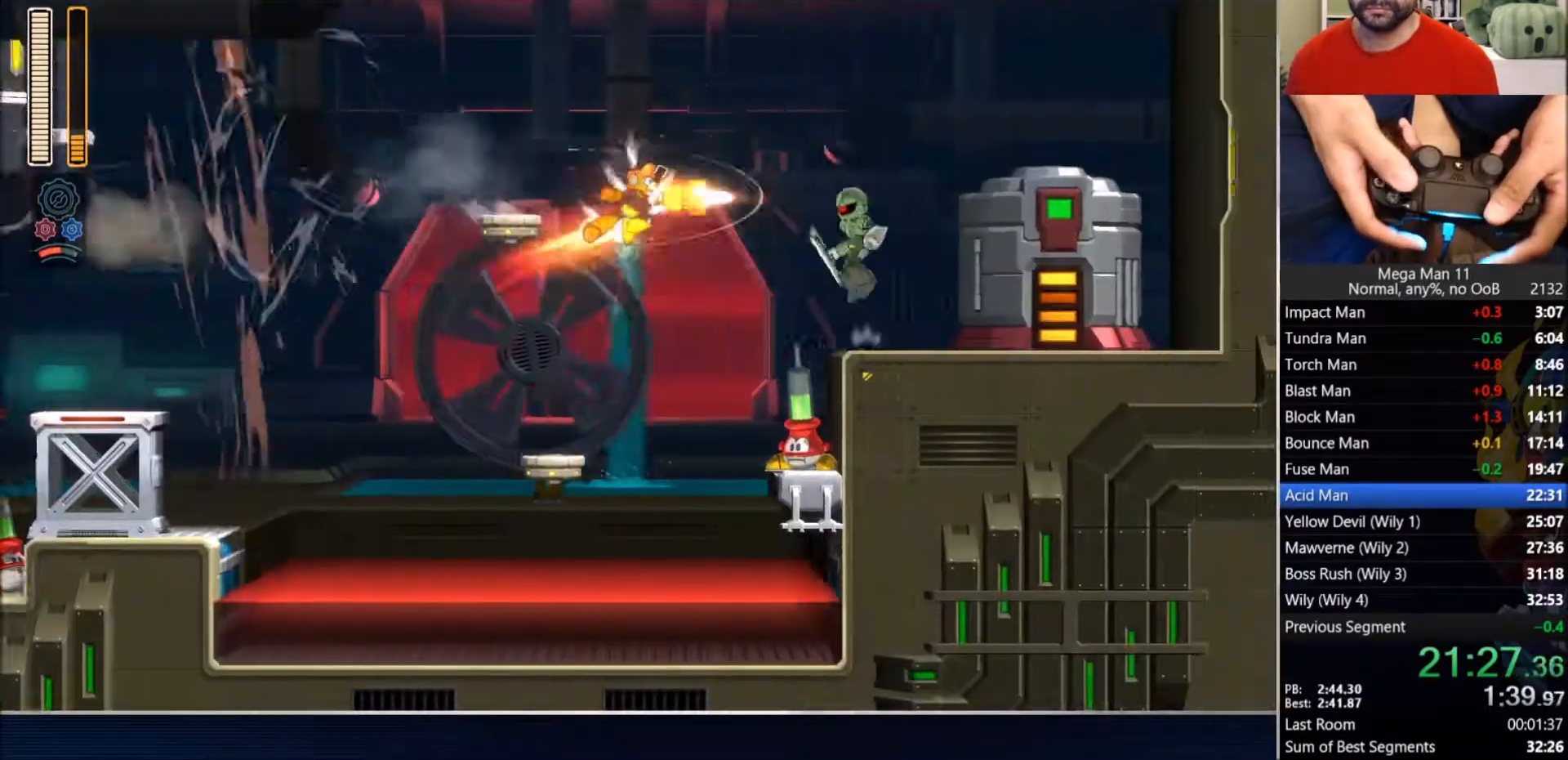
{"dt_ms": 500, "buttons": ["CROSS", "DPAD_RIGHT"], "left_stick": "center", "right_stick": "center", "events": [[383, "CROSS", "down"]]}
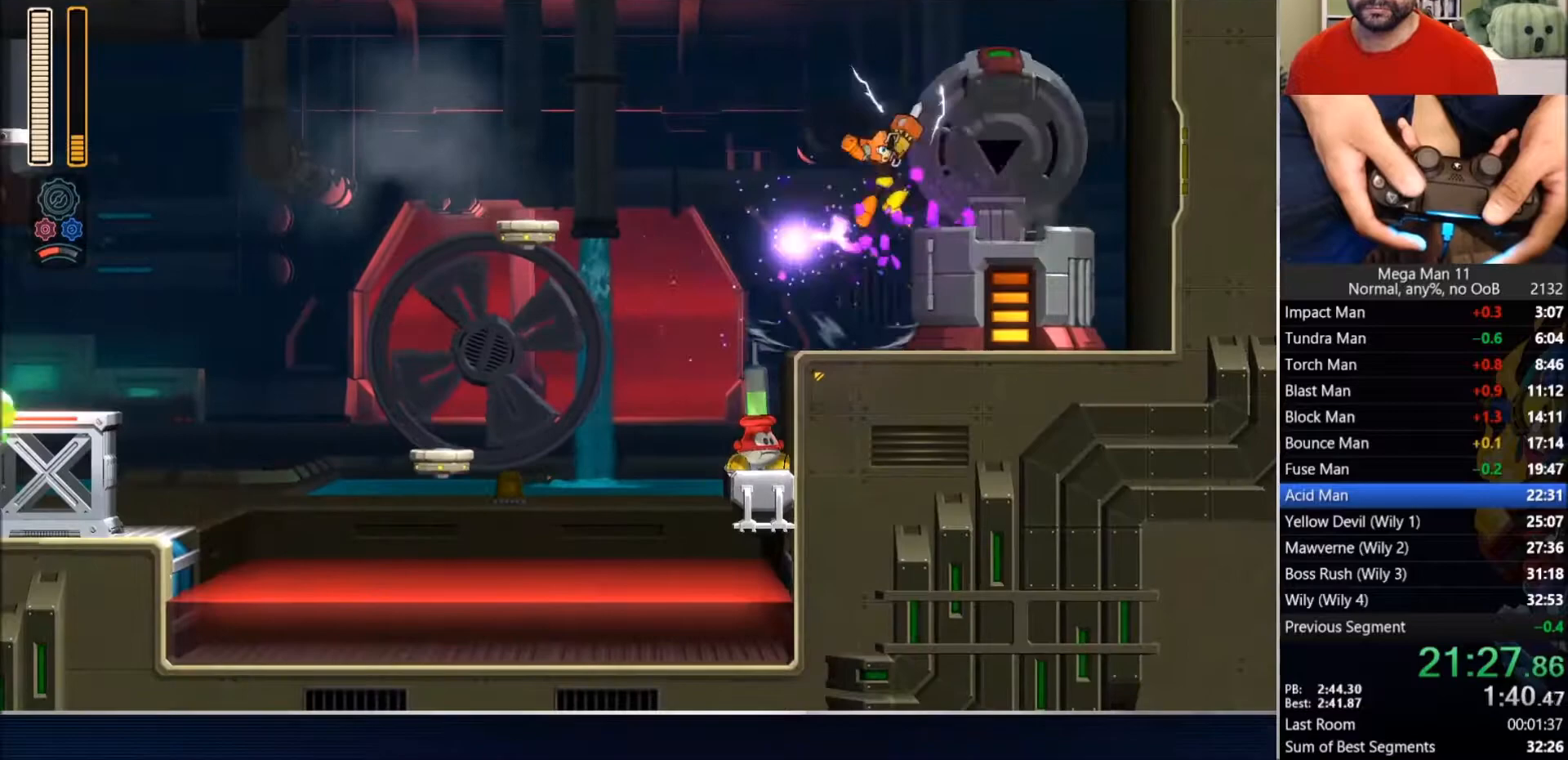
{"dt_ms": 500, "buttons": ["DPAD_LEFT"], "left_stick": "center", "right_stick": "center", "events": [[117, "CROSS", "up"], [400, "DPAD_RIGHT", "up"], [450, "DPAD_LEFT", "down"]]}